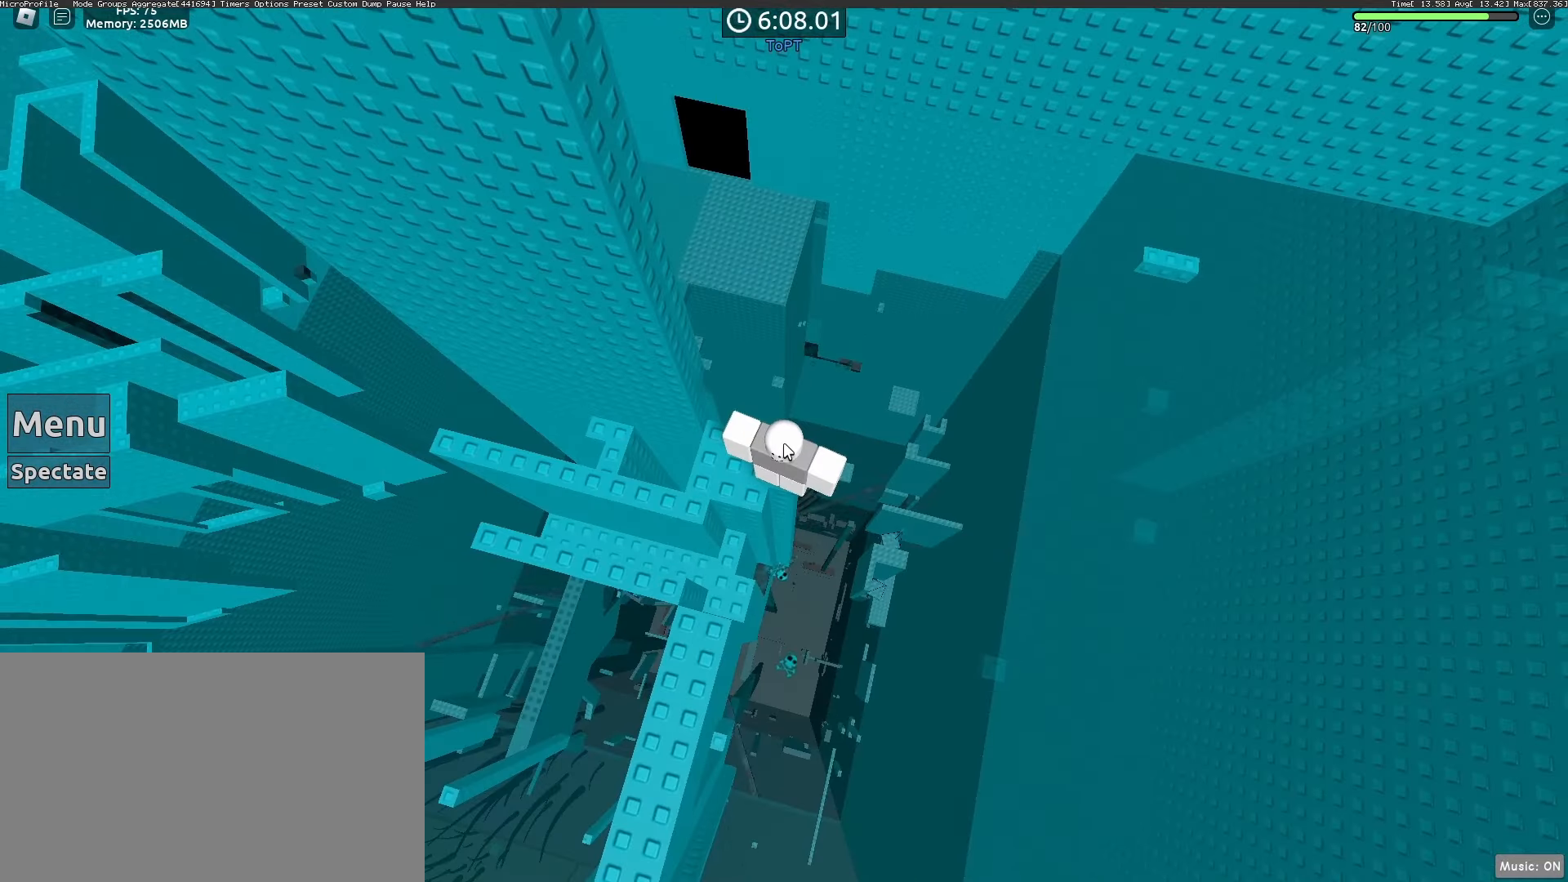
Gameplay with keyboard and mouse; each line is a JSON object with the keys and mouse buttons held at the frame after it. "events" lists presses ("down") and releases ("up") of "1", "2", "3", "4", "5", "a", "alt", "c", "caps_lock", "ctrl", "d", "e", "f", "g", "q", "r", "s", "shift", "space", "t", "tab", "v", "w", "x", "z", "mouse_left", "mouse_wheel" and "mouse_right" between this image and that frame as [ms after this image, input, new state], when the widget could be followed in between. "mouse_left", "mouse_wheel", "mouse_right" = the "left", "wheel", "right" buttons of the "mouse" list. No other keys are recorded. "wheel" means that the mouse wheel is clicked or scrolled. Not read: mouse_move.
{"keys": ["a", "s"], "mouse": ["wheel", "right"], "events": [[50, "mouse_right", "down"], [50, "shift", "down"], [100, "space", "down"], [150, "shift", "up"], [200, "space", "up"], [417, "a", "down"], [417, "s", "down"], [467, "mouse_wheel", "down"]]}
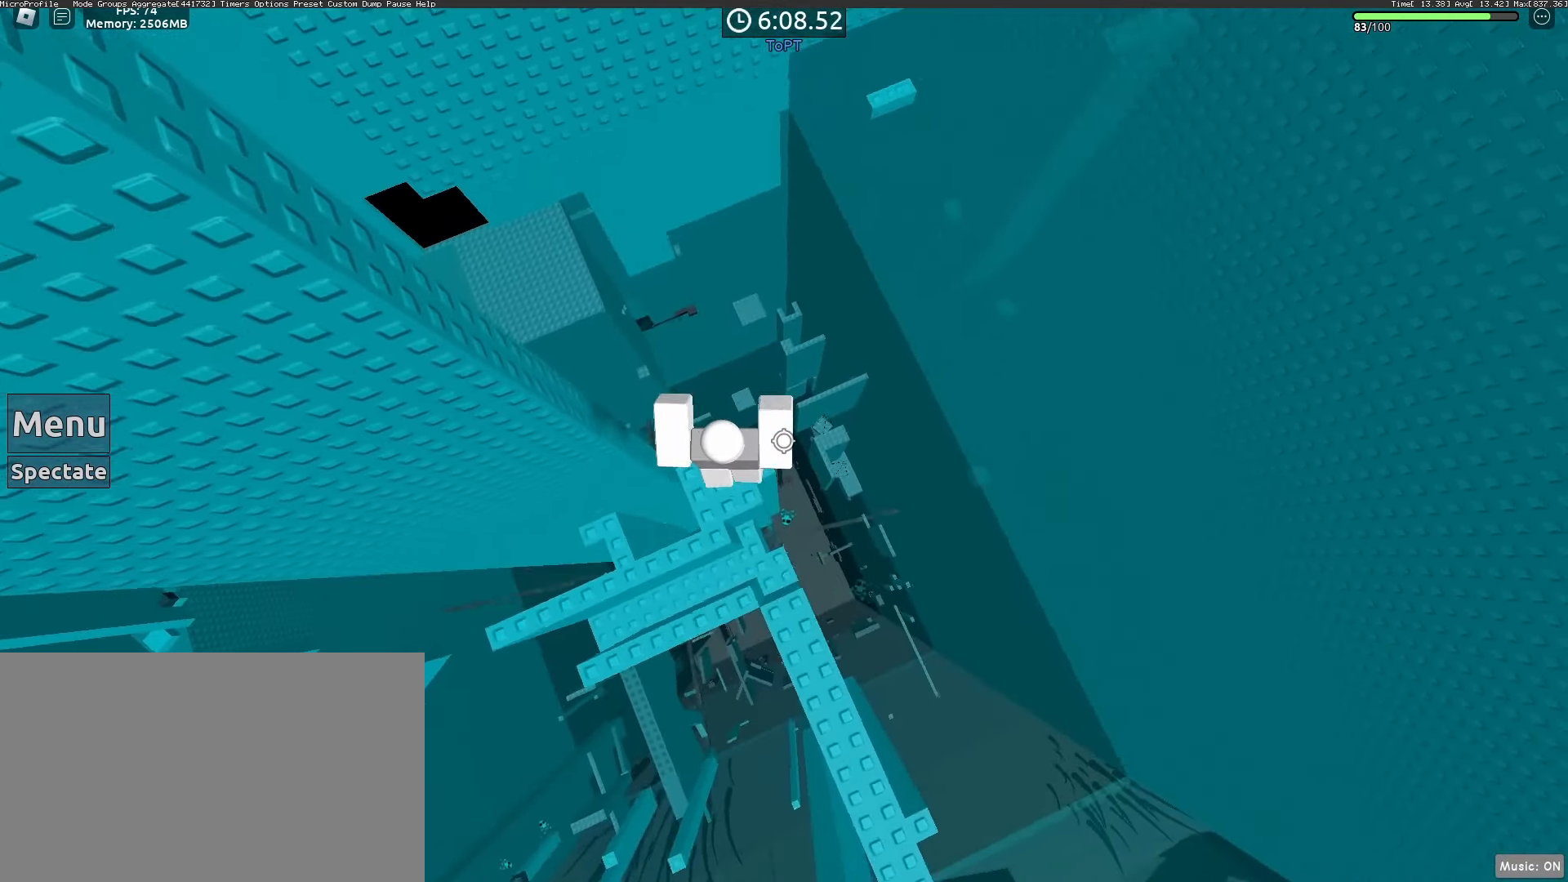
{"keys": ["w"], "mouse": ["right"], "events": [[17, "a", "up"], [17, "mouse_wheel", "up"], [17, "s", "up"], [483, "w", "down"]]}
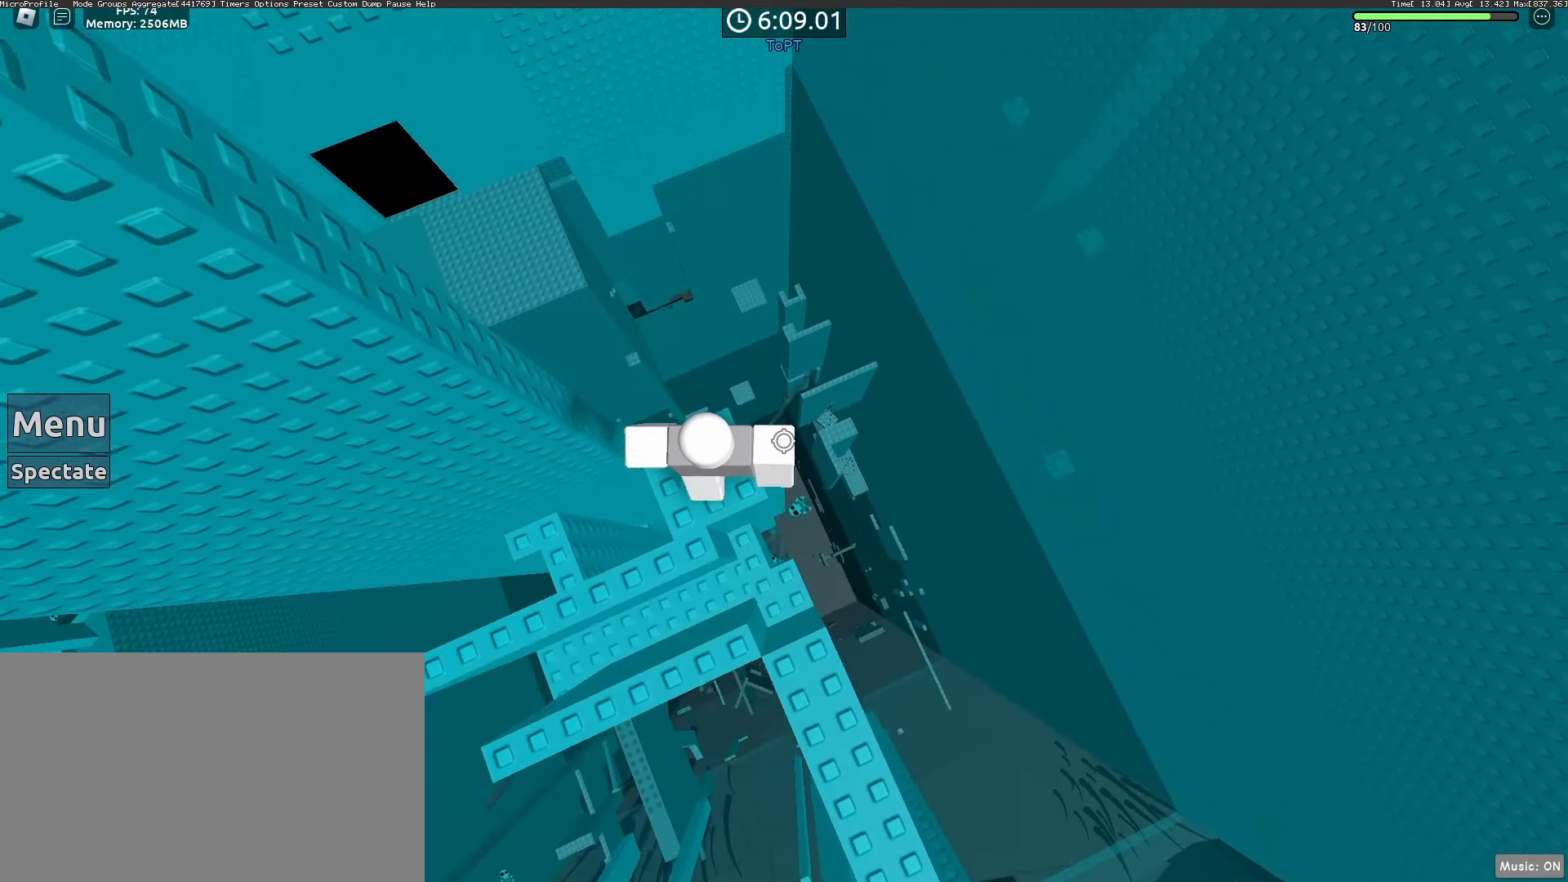
{"keys": ["d", "space"], "mouse": ["right"], "events": [[33, "w", "up"], [267, "d", "down"], [450, "space", "down"]]}
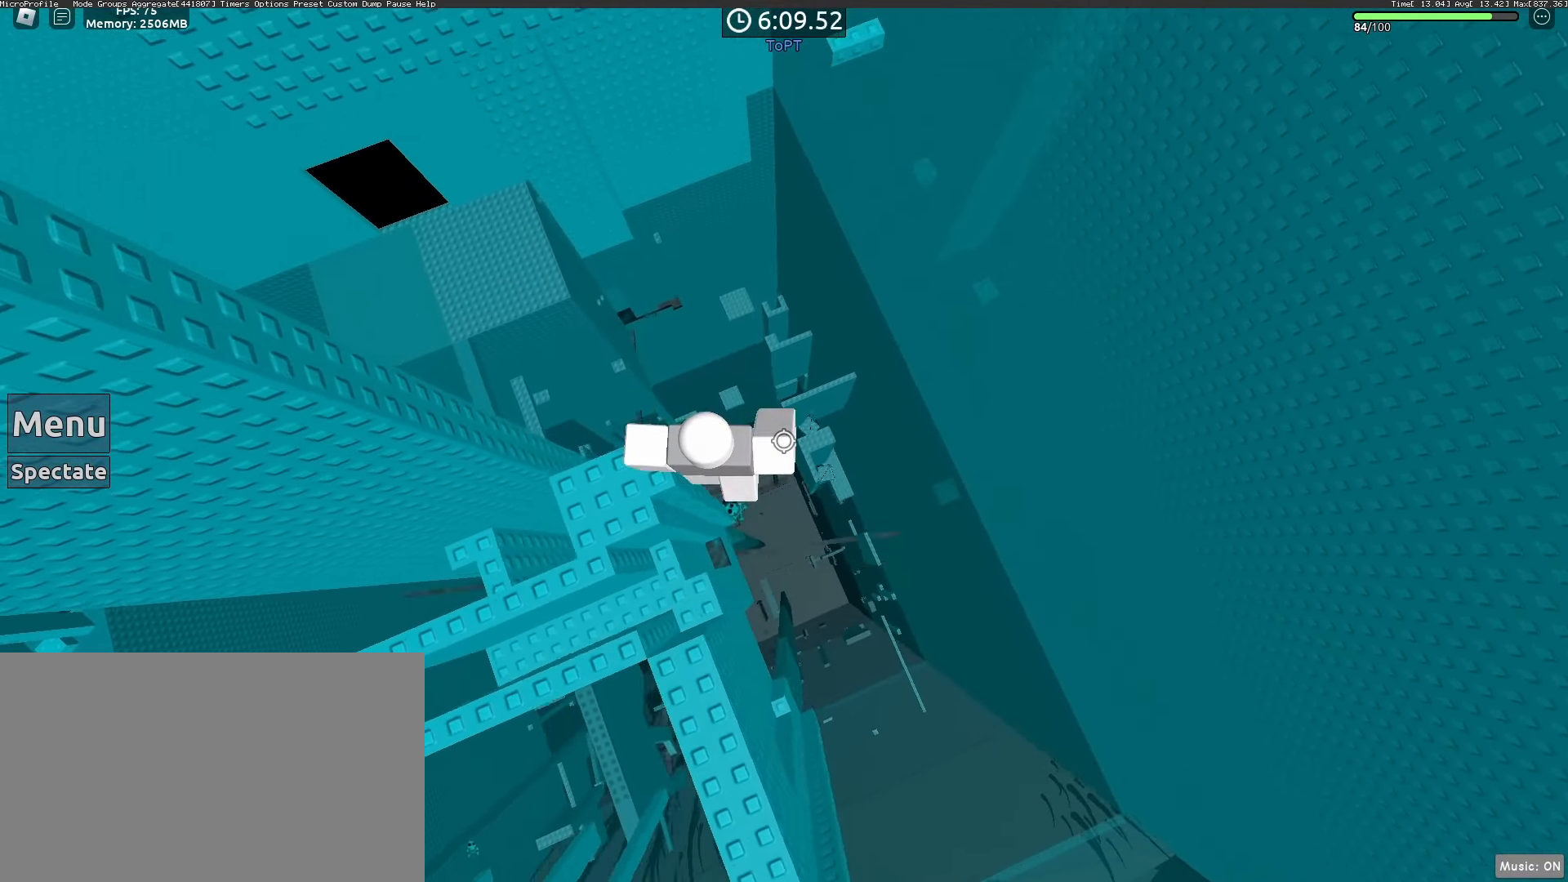
{"keys": ["d"], "mouse": ["right"], "events": [[50, "mouse_wheel", "down"], [100, "mouse_wheel", "up"], [150, "space", "up"], [183, "mouse_wheel", "down"], [233, "mouse_wheel", "up"]]}
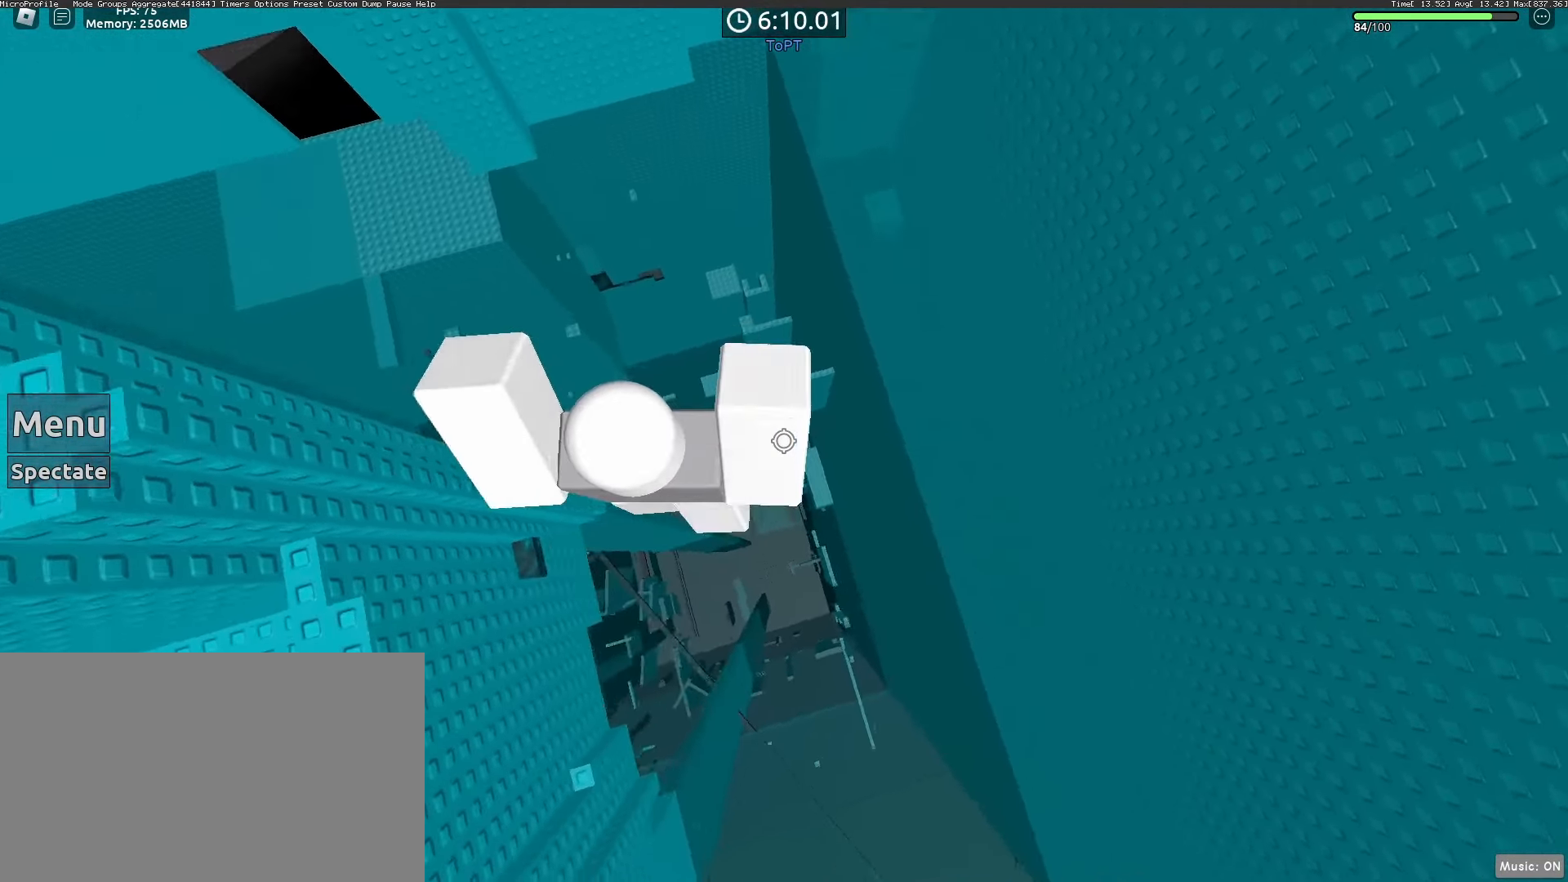
{"keys": ["d"], "mouse": ["right"], "events": [[117, "d", "up"], [483, "d", "down"]]}
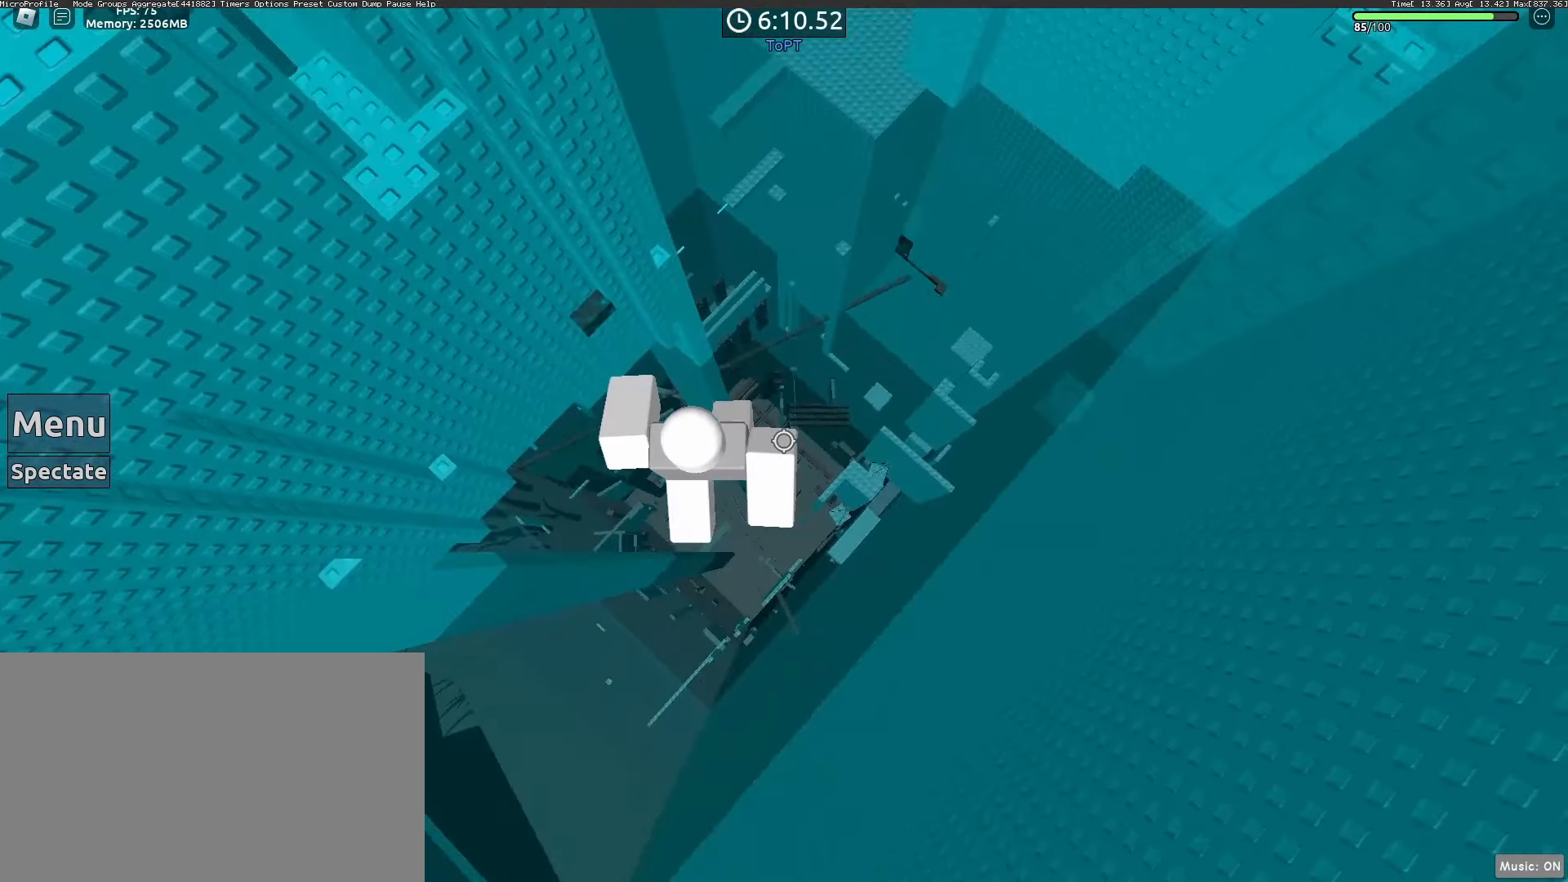
{"keys": ["d"], "mouse": ["right"], "events": [[133, "space", "down"], [233, "space", "up"]]}
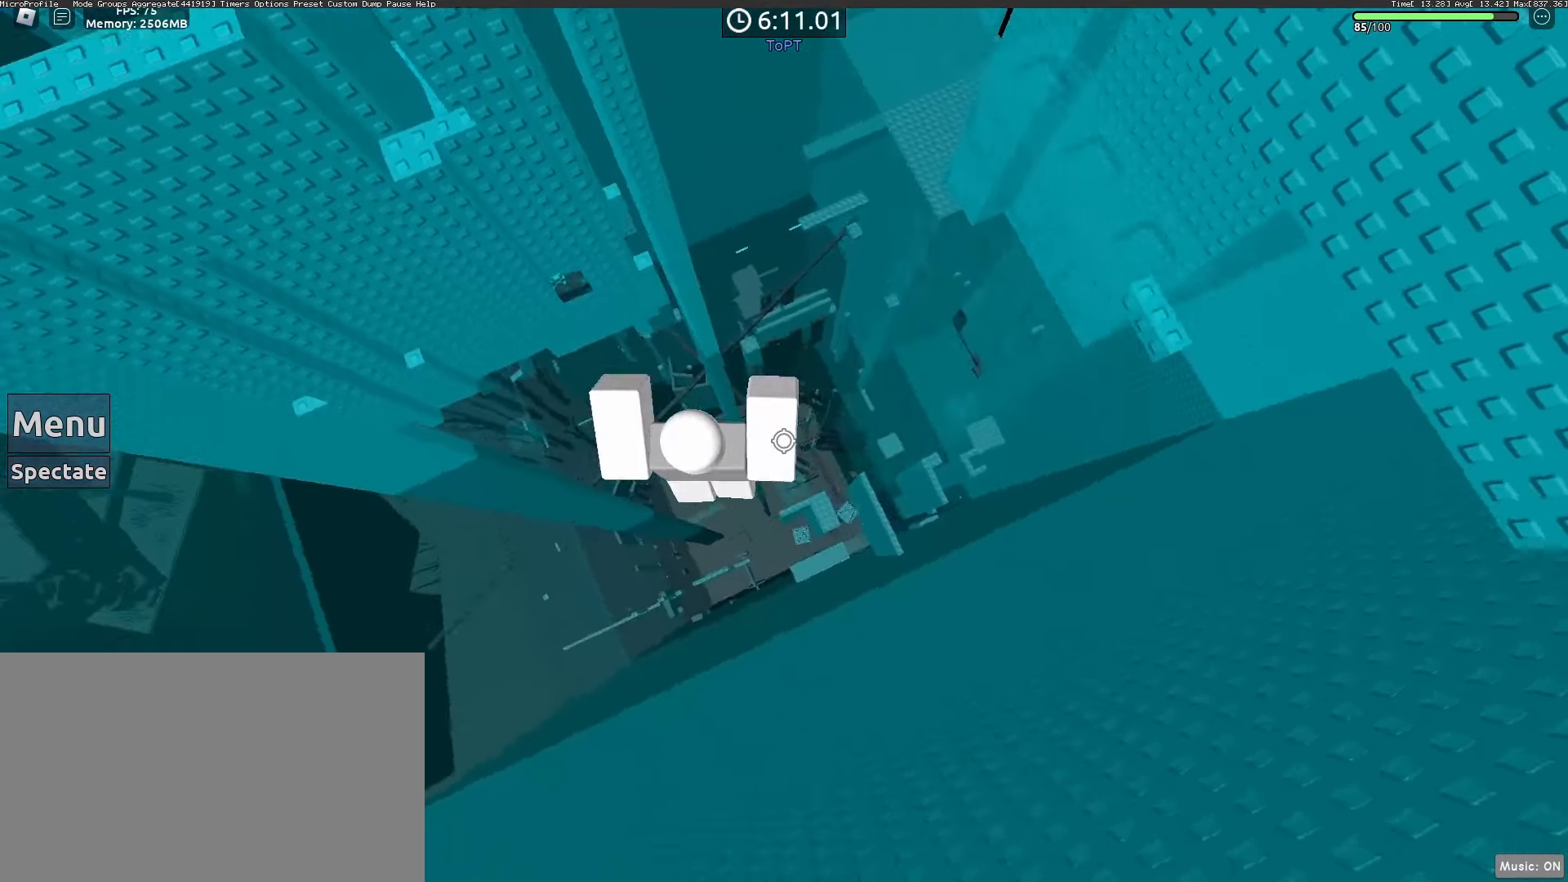
{"keys": ["d"], "mouse": ["right"]}
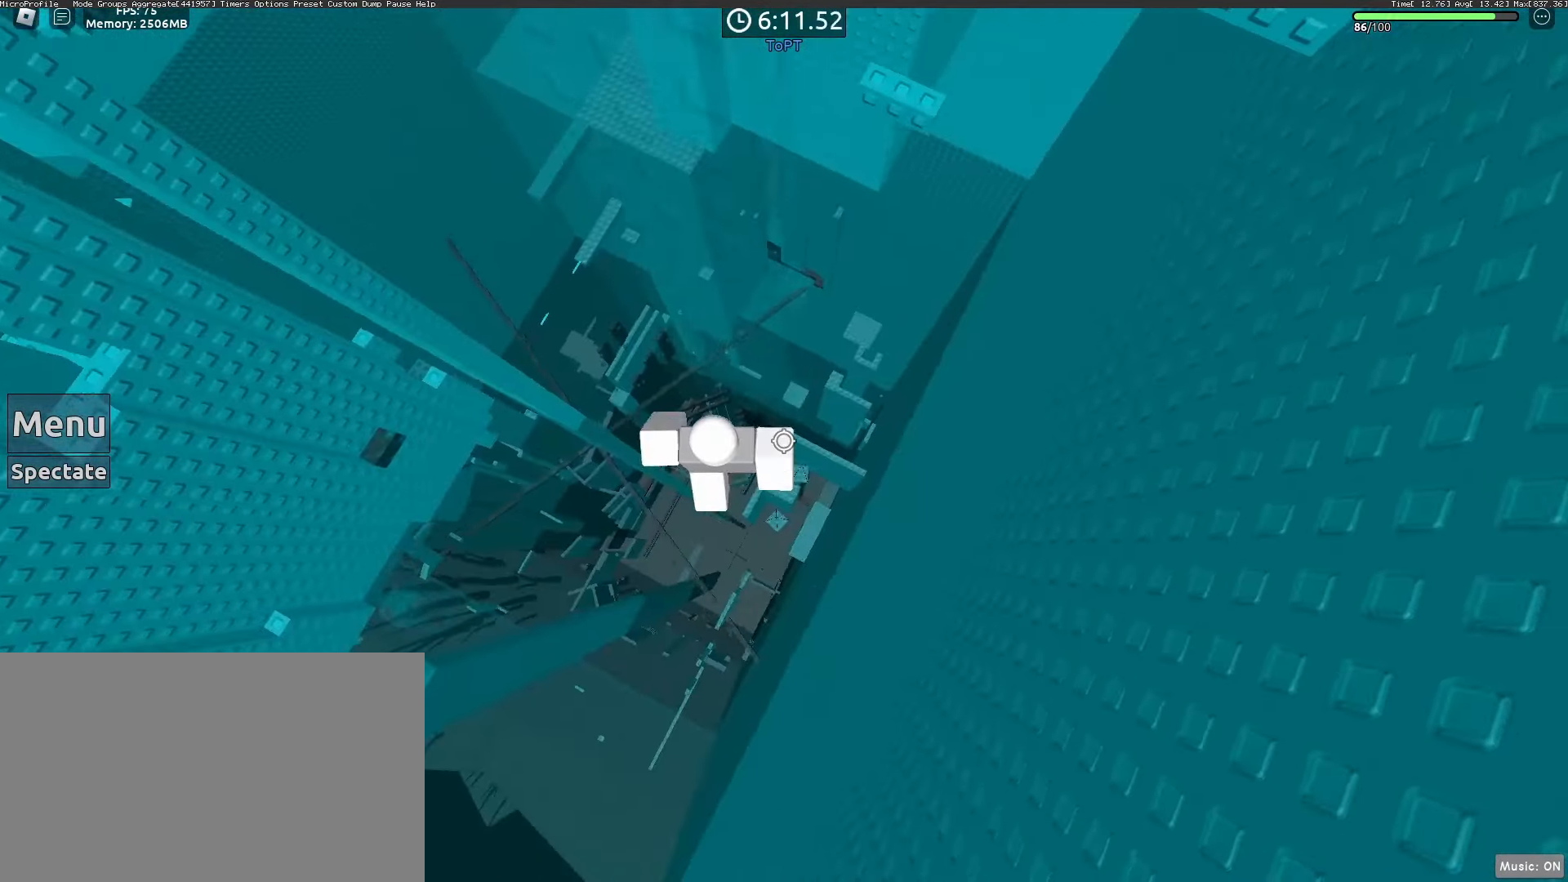
{"keys": ["w"], "mouse": ["right"], "events": [[67, "space", "down"], [200, "space", "up"], [200, "w", "down"], [250, "d", "up"]]}
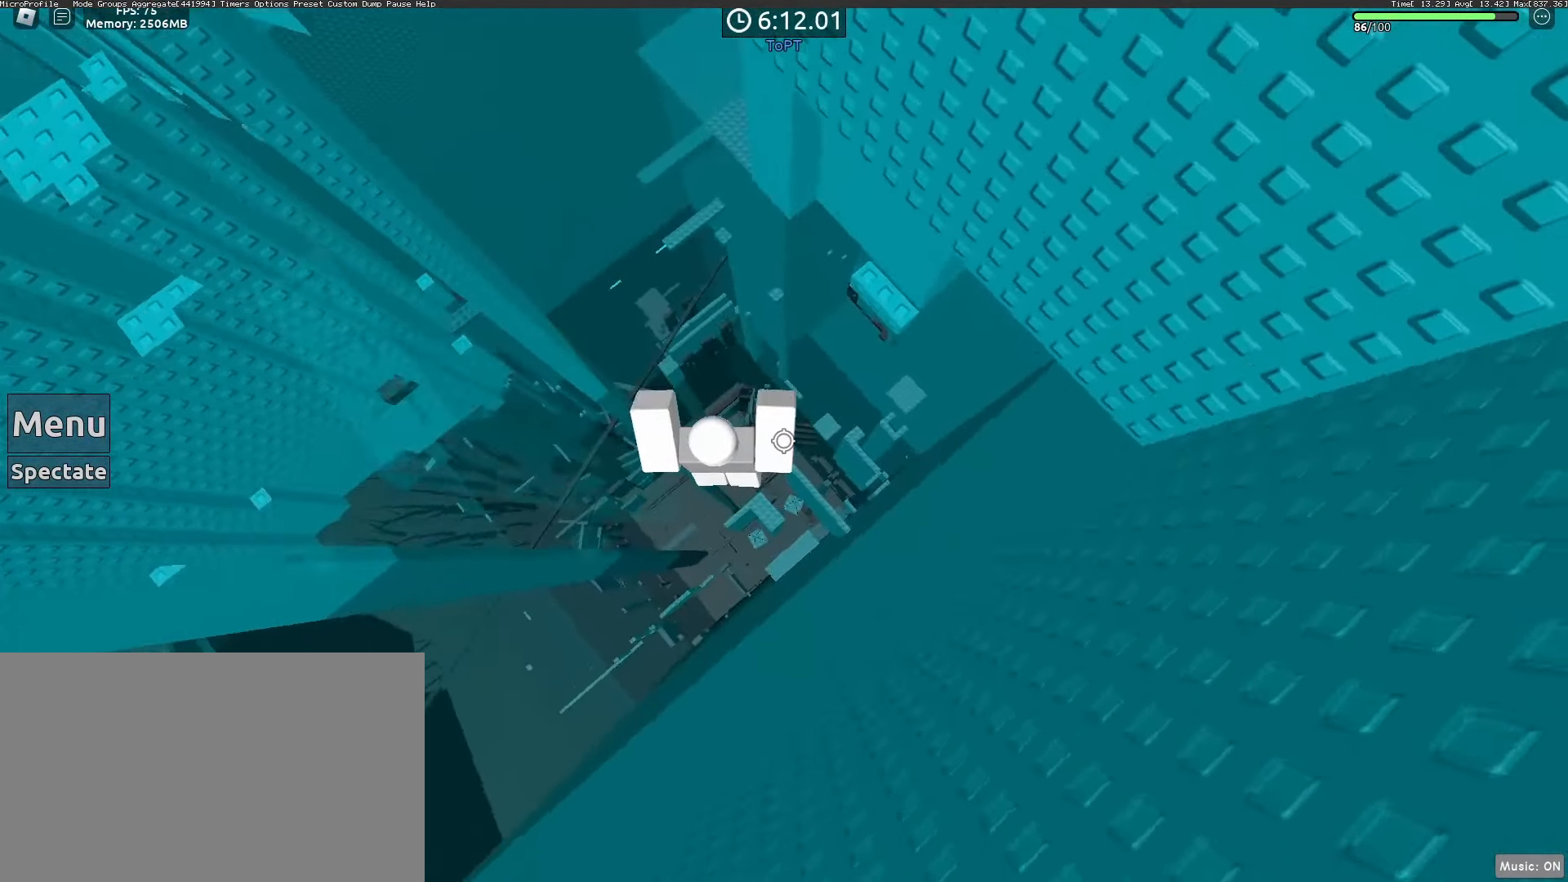
{"keys": [], "mouse": ["right"], "events": [[133, "w", "up"], [233, "space", "down"], [317, "space", "up"]]}
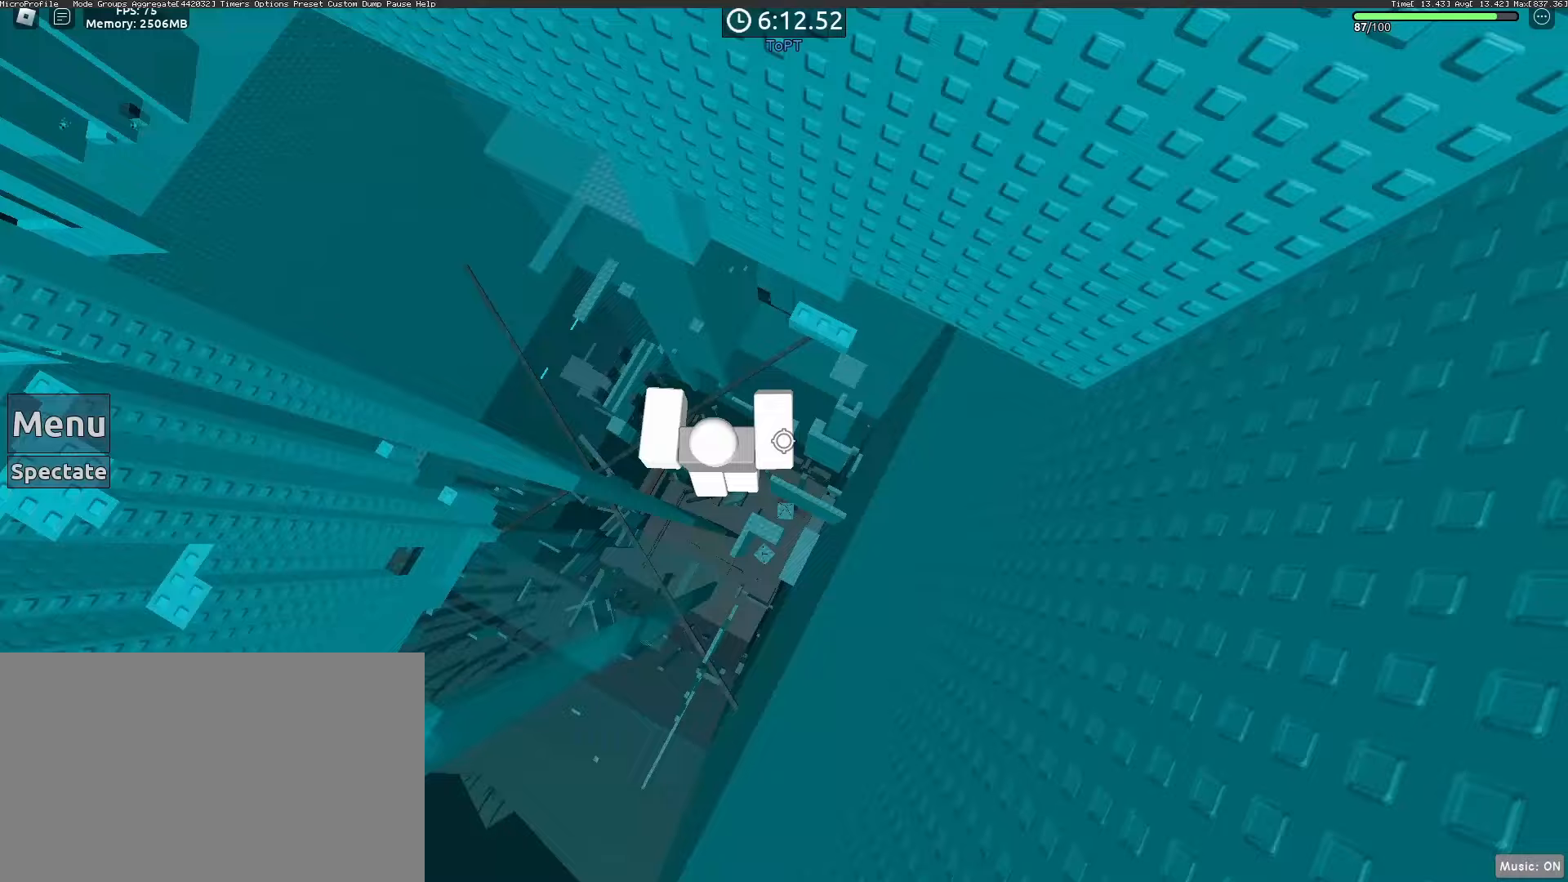
{"keys": ["space", "w"], "mouse": ["right"], "events": [[350, "w", "down"], [433, "space", "down"]]}
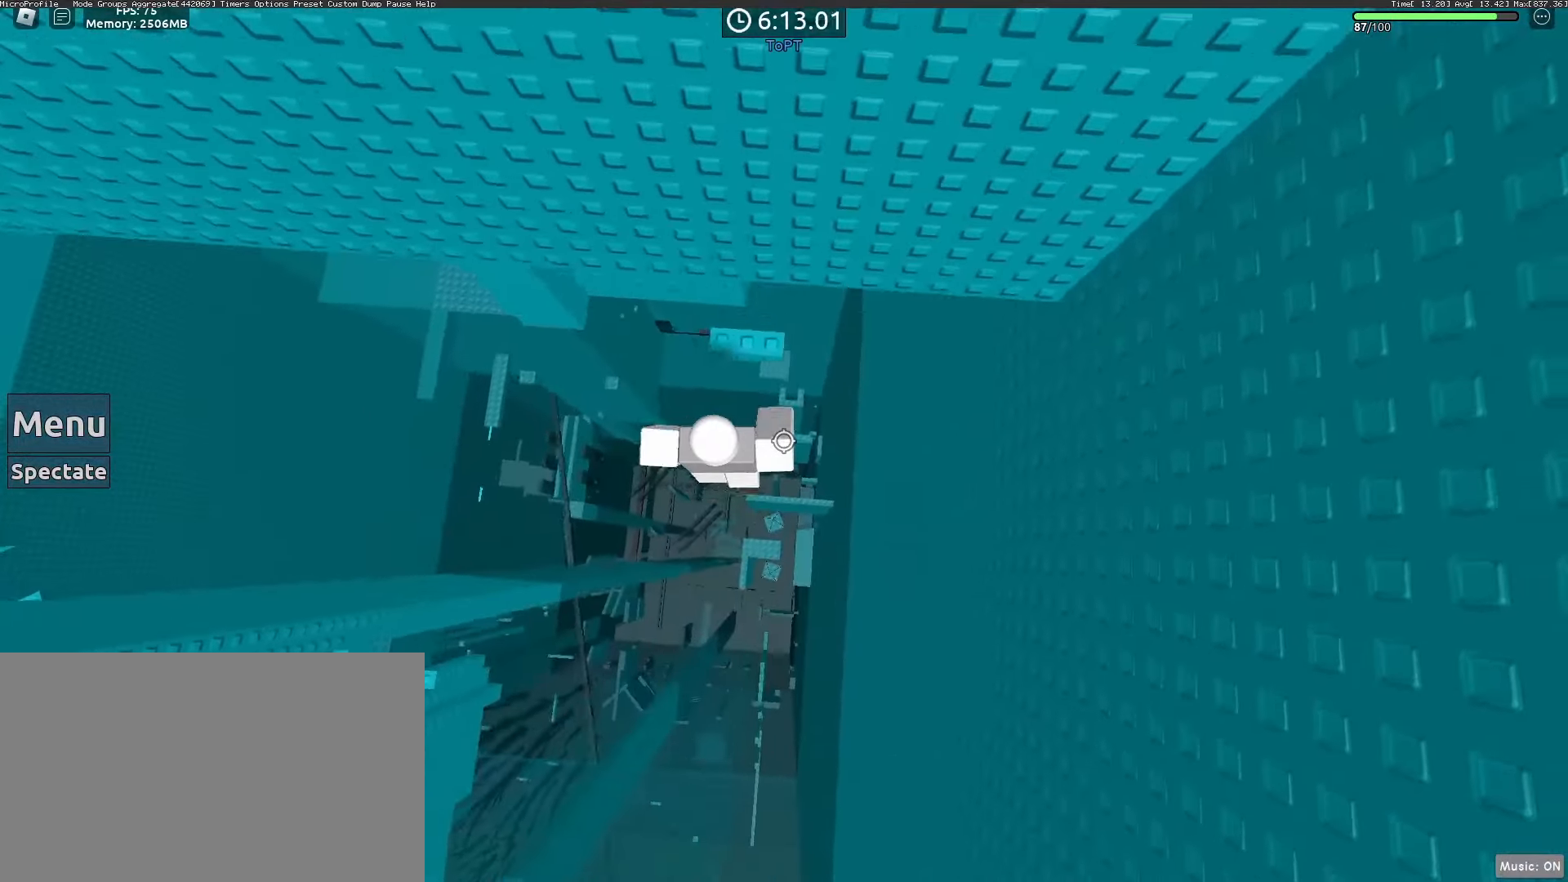
{"keys": ["w"], "mouse": ["right"], "events": [[17, "space", "up"], [167, "w", "up"], [300, "w", "down"]]}
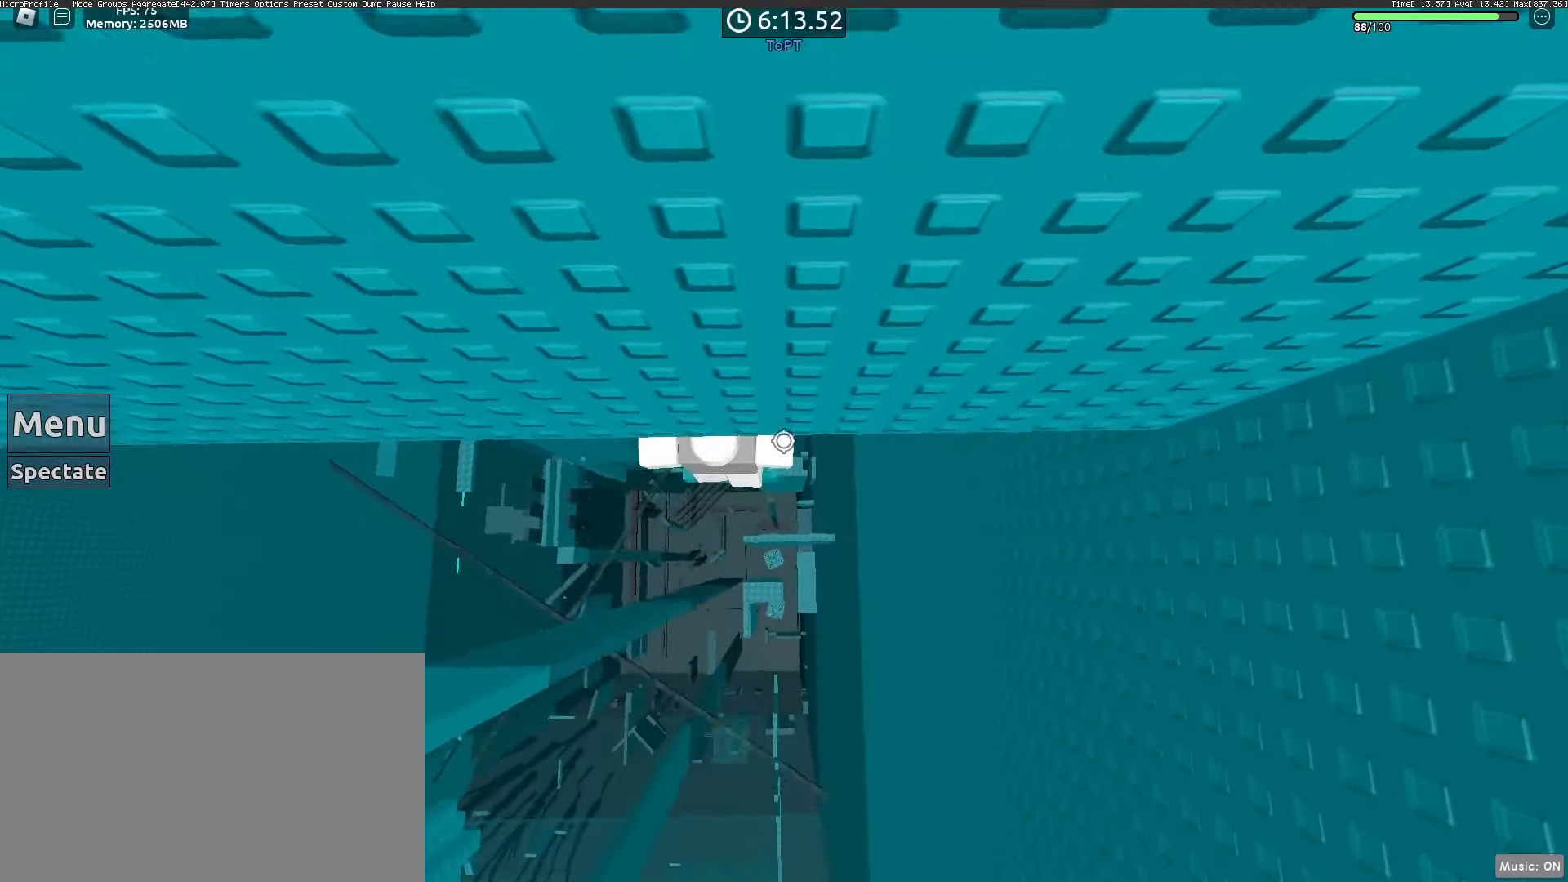
{"keys": [], "mouse": [], "events": [[50, "w", "up"], [133, "mouse_right", "up"]]}
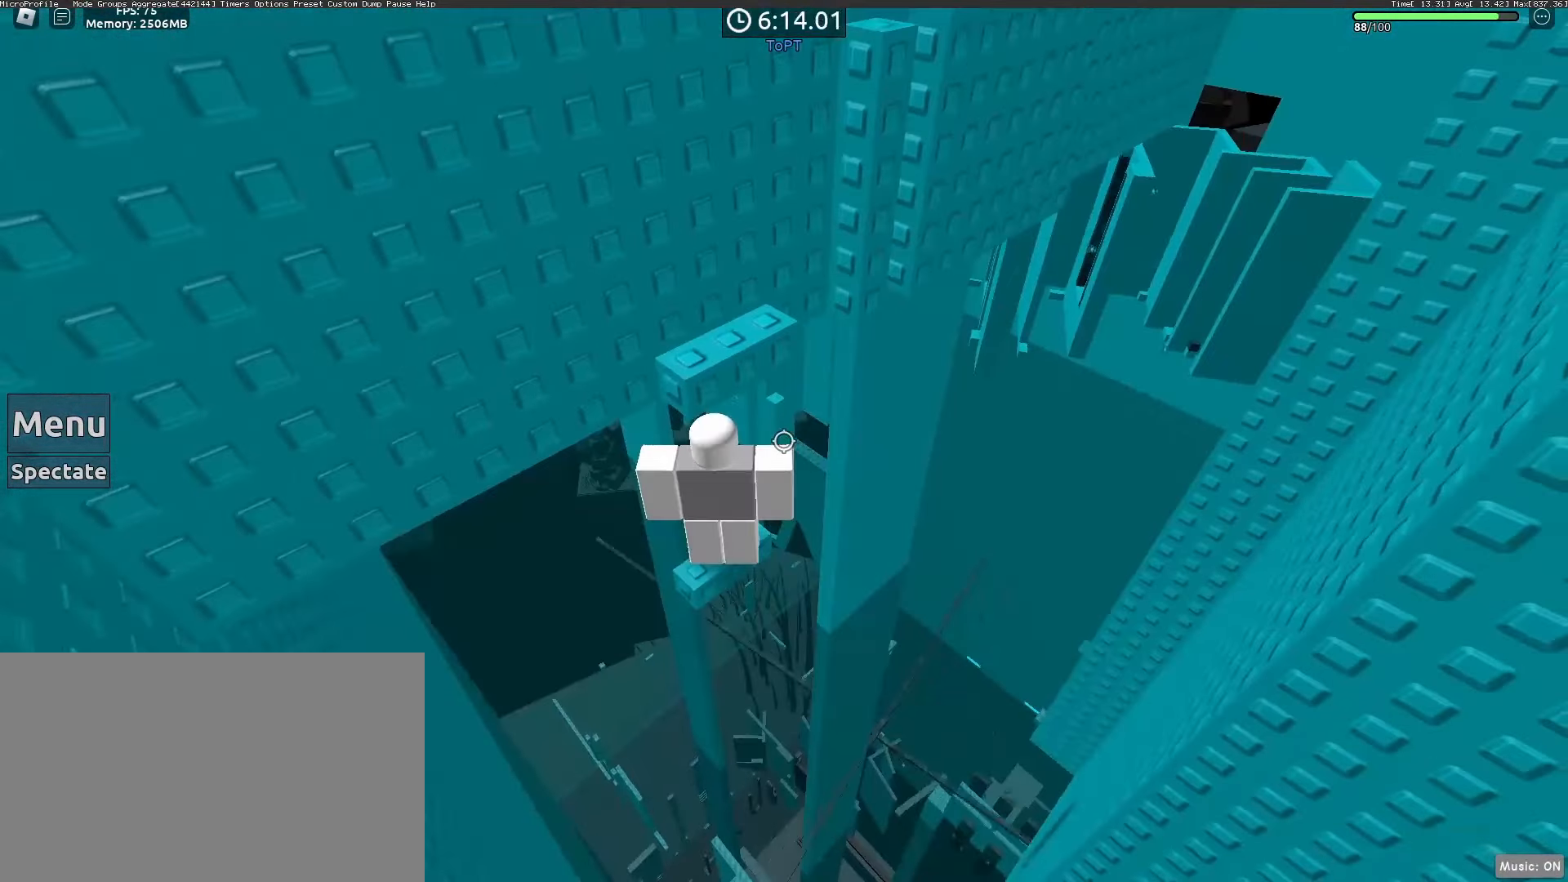
{"keys": ["s"], "mouse": [], "events": [[283, "mouse_wheel", "down"], [333, "mouse_wheel", "up"], [467, "s", "down"]]}
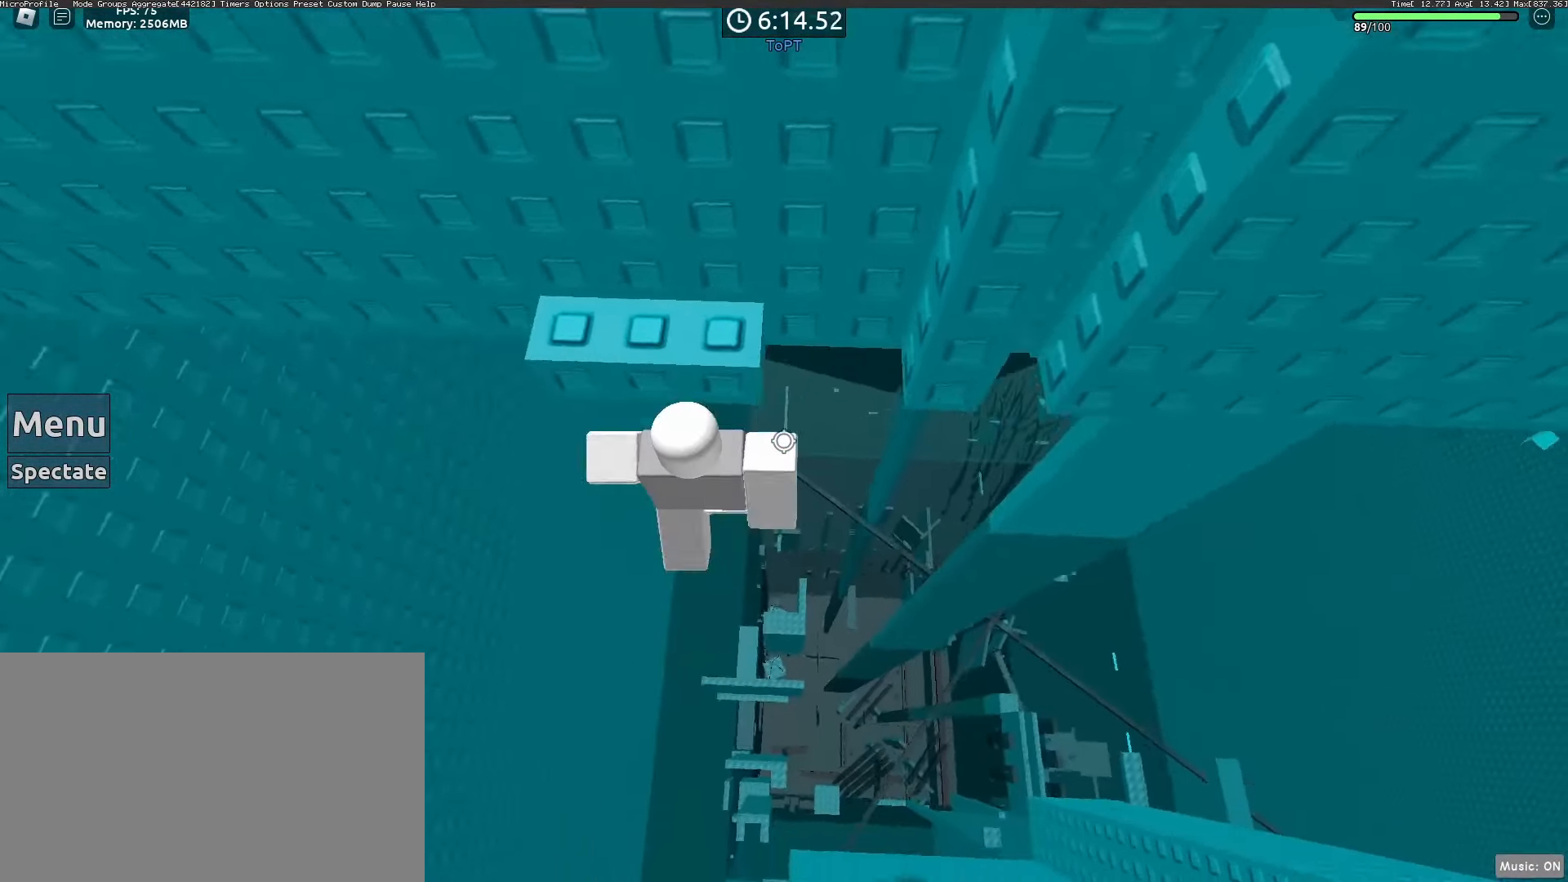
{"keys": [], "mouse": [], "events": [[67, "space", "down"], [117, "w", "down"], [217, "s", "up"], [217, "space", "up"], [350, "mouse_wheel", "down"], [400, "mouse_wheel", "up"], [483, "w", "up"]]}
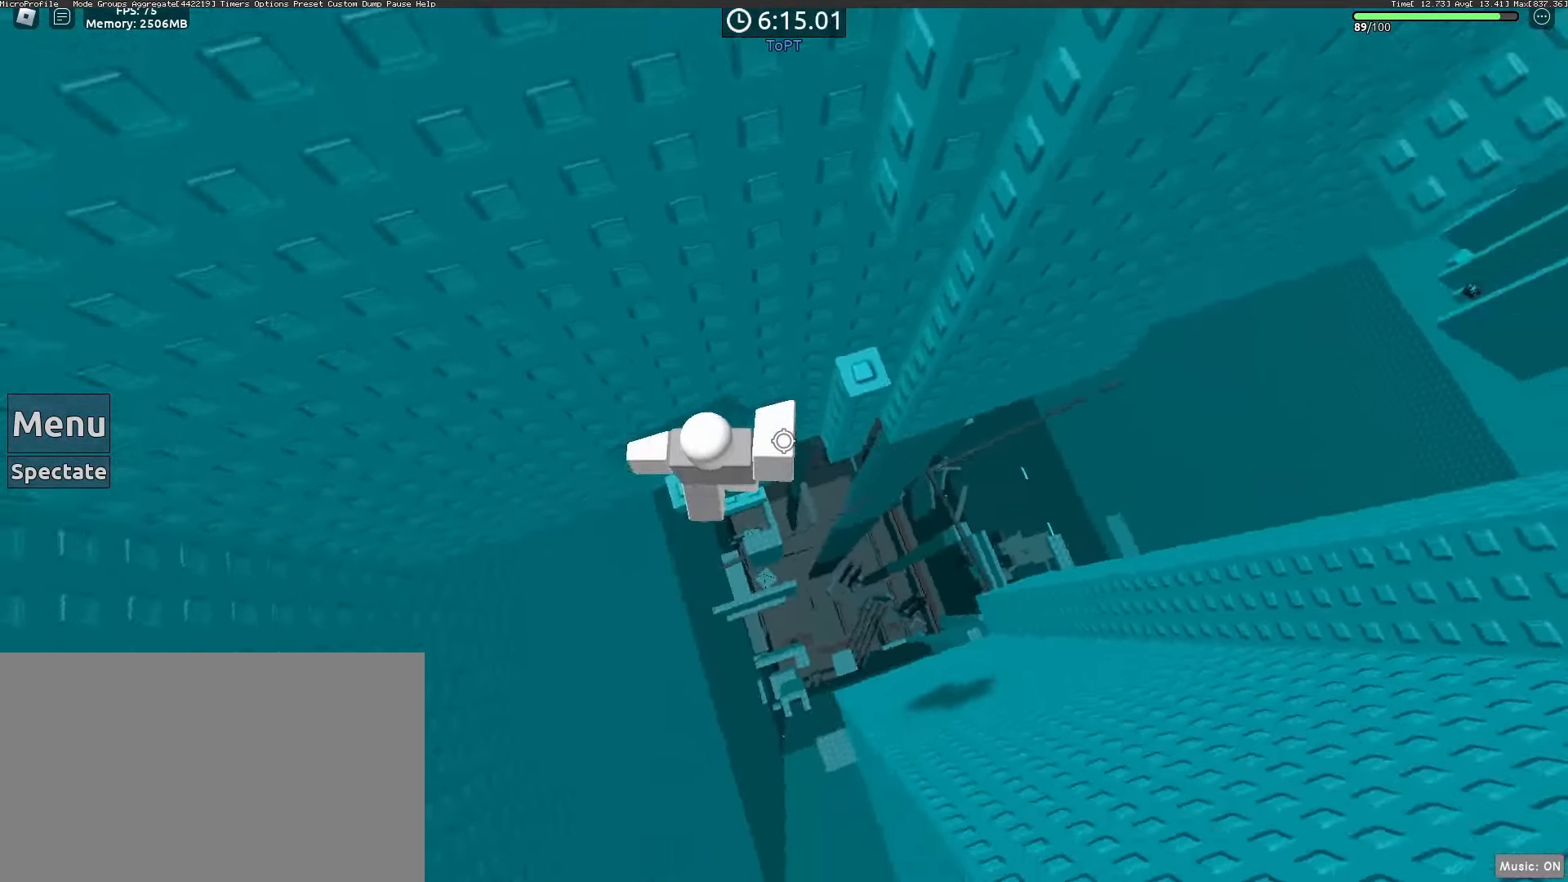
{"keys": ["w"], "mouse": [], "events": [[83, "d", "down"], [183, "space", "down"], [267, "d", "up"], [267, "space", "up"], [467, "w", "down"]]}
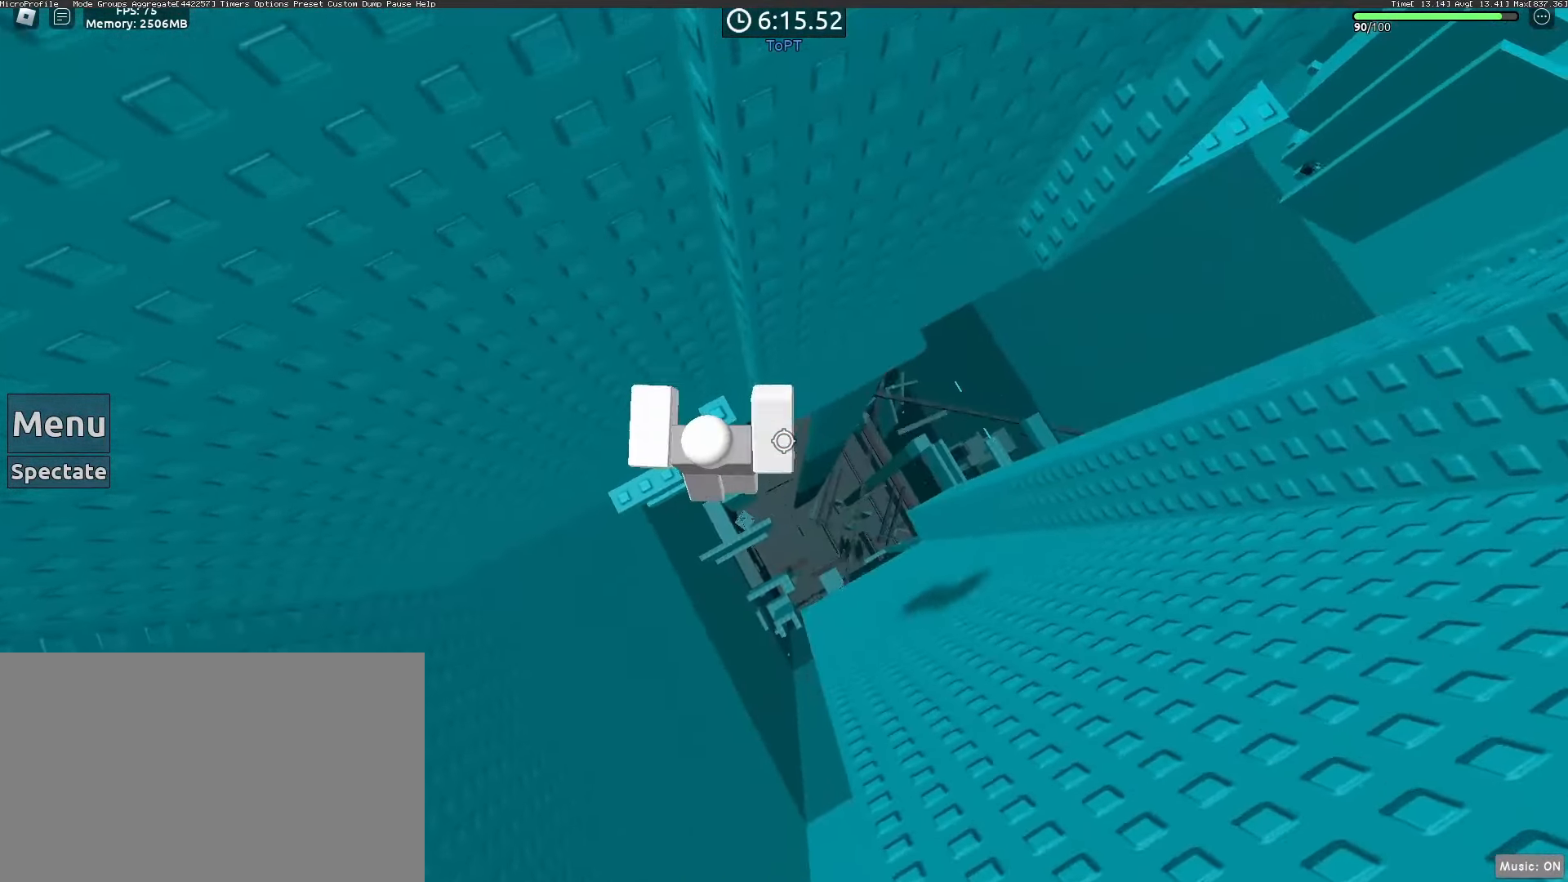
{"keys": [], "mouse": [], "events": [[133, "w", "up"], [333, "mouse_wheel", "down"], [483, "mouse_wheel", "up"]]}
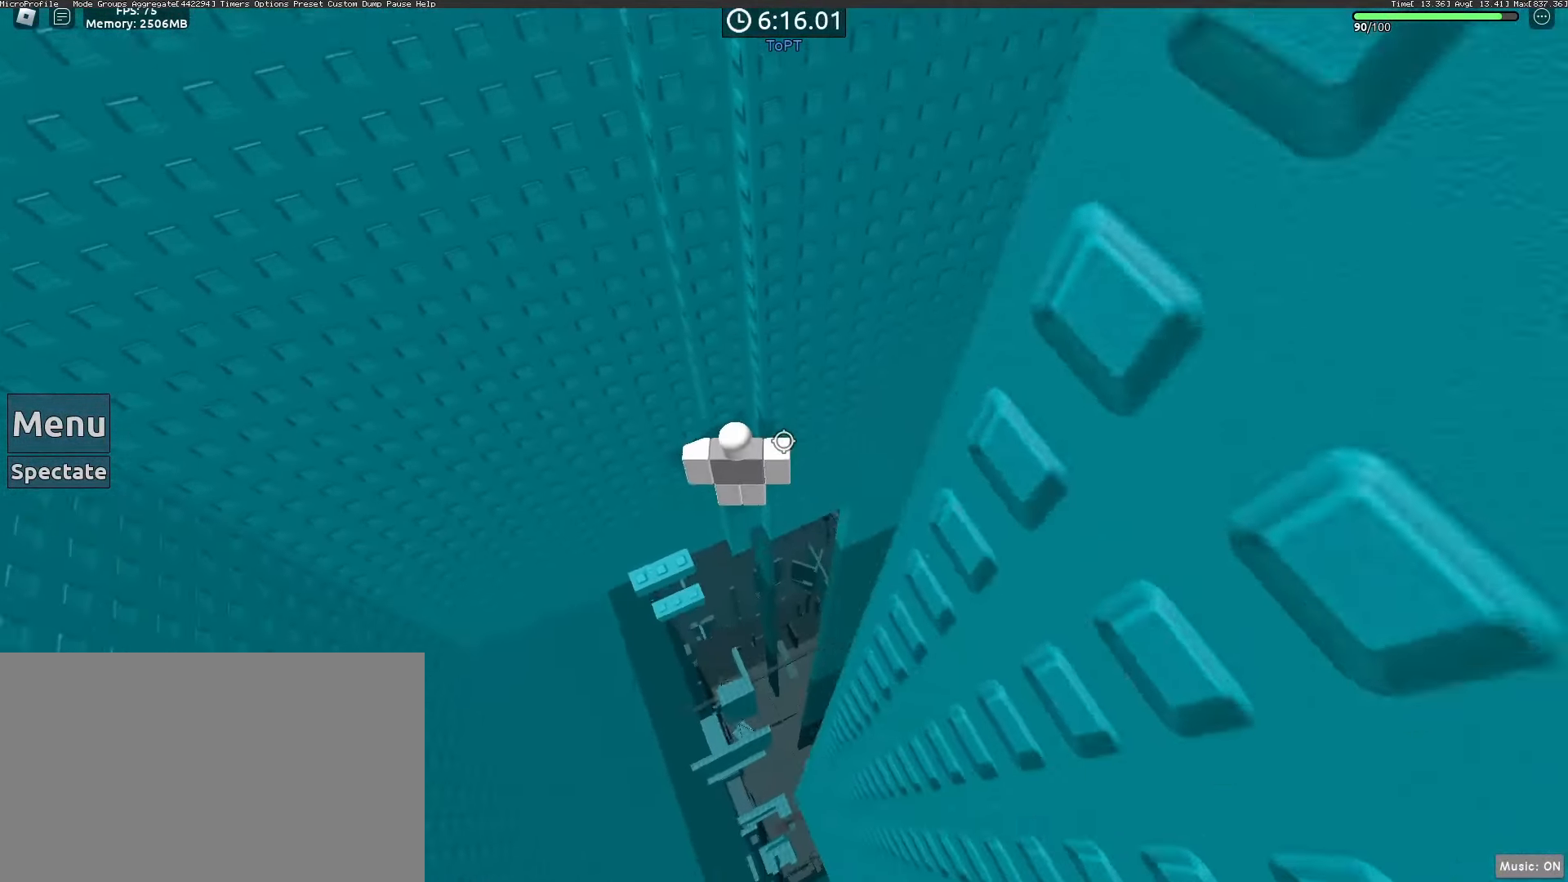
{"keys": ["d"], "mouse": [], "events": [[167, "mouse_wheel", "down"], [217, "mouse_wheel", "up"], [450, "d", "down"]]}
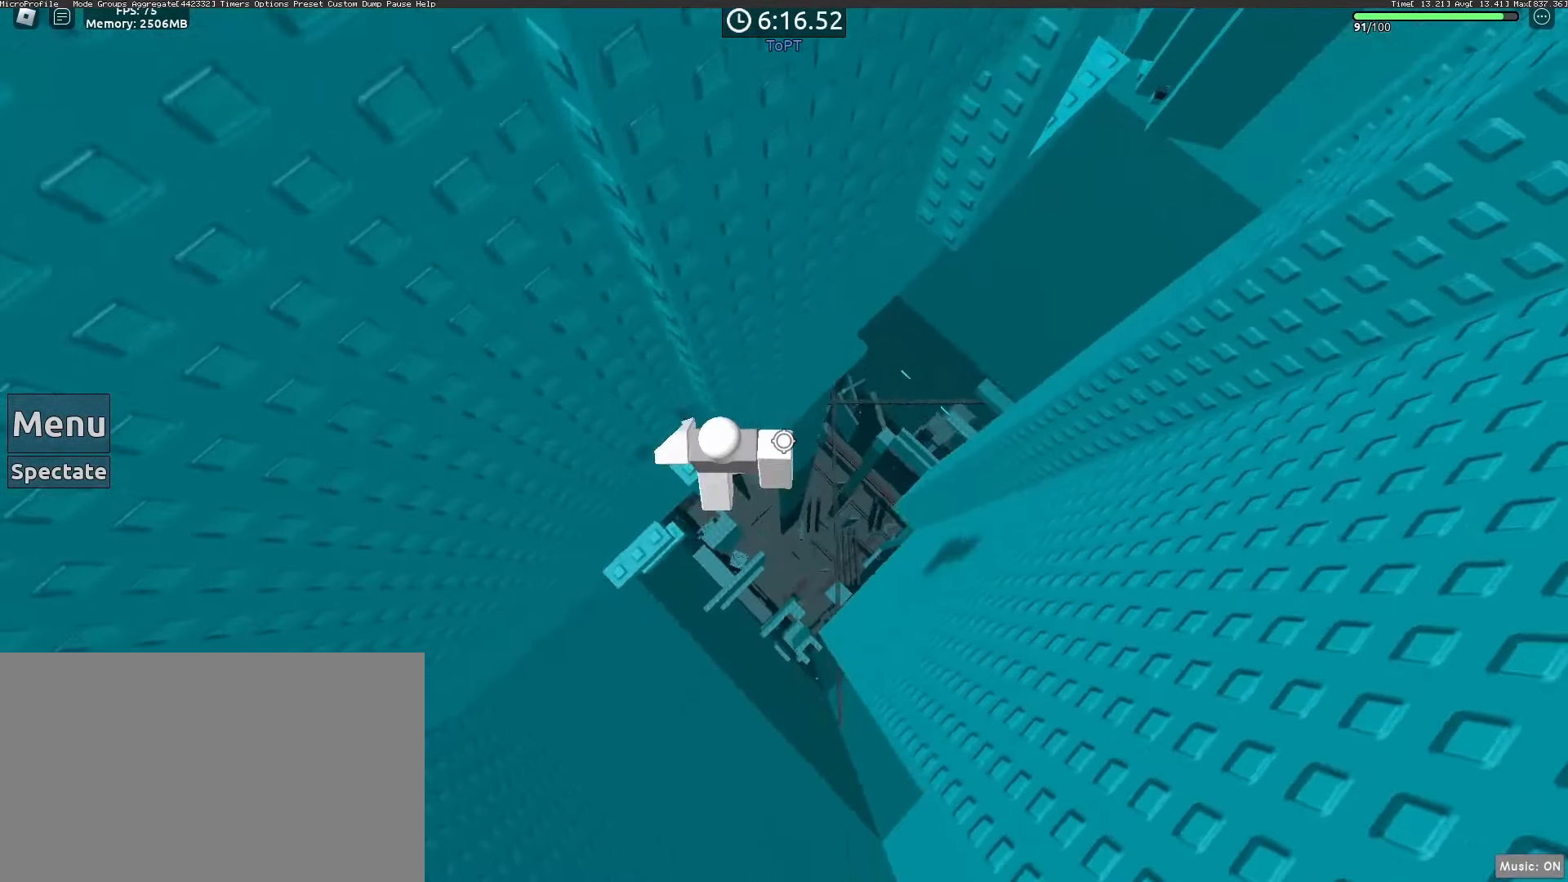
{"keys": ["d", "w"], "mouse": [], "events": [[83, "space", "down"], [183, "space", "up"], [367, "w", "down"]]}
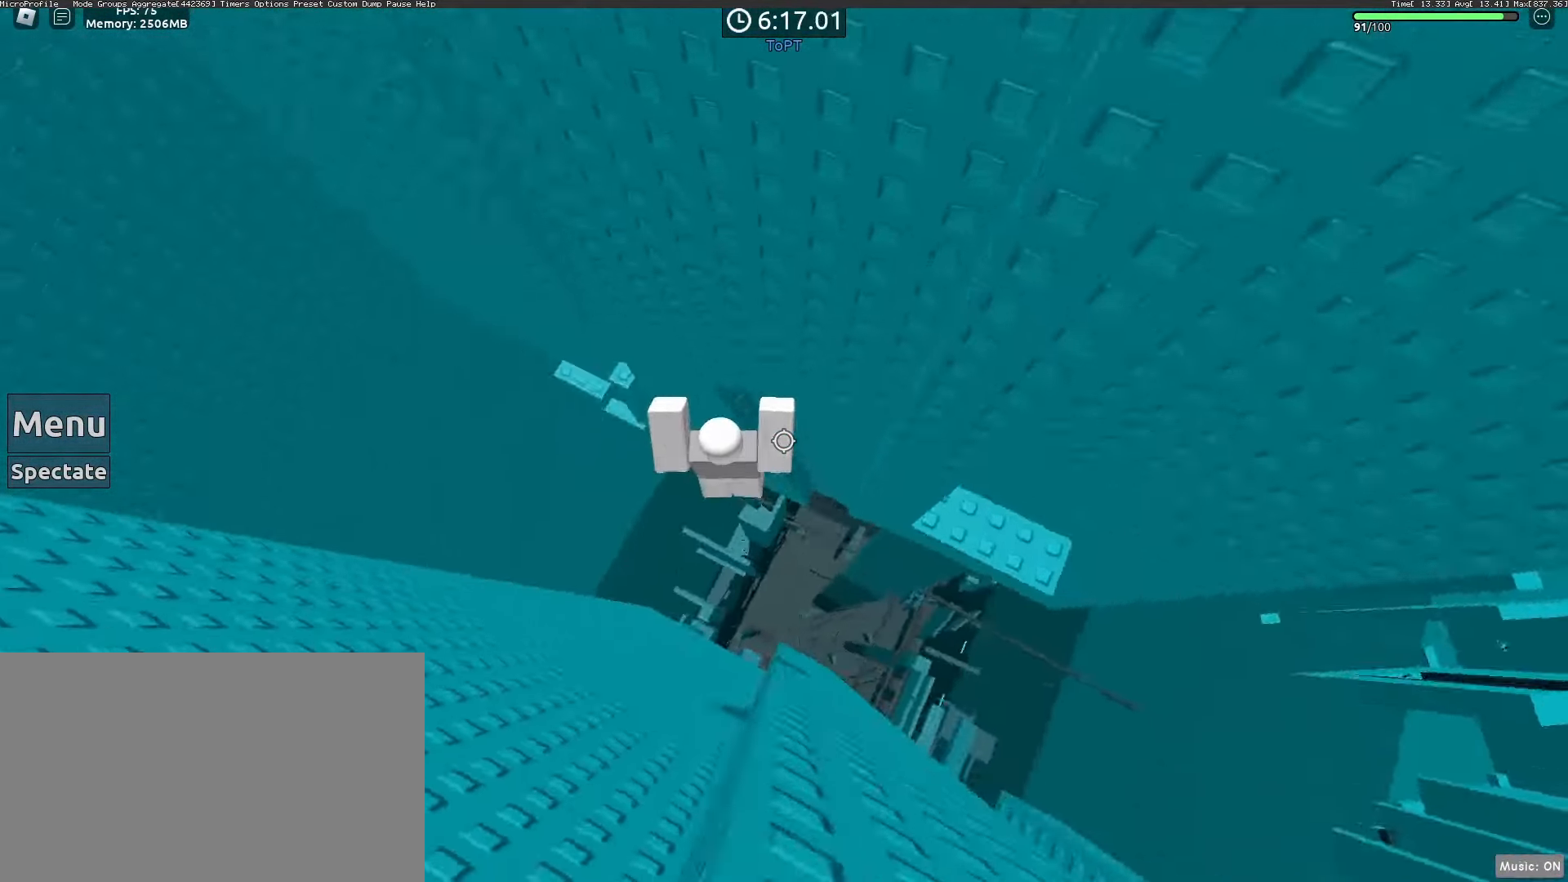
{"keys": [], "mouse": [], "events": [[200, "d", "up"], [233, "w", "up"], [383, "w", "down"], [417, "w", "up"]]}
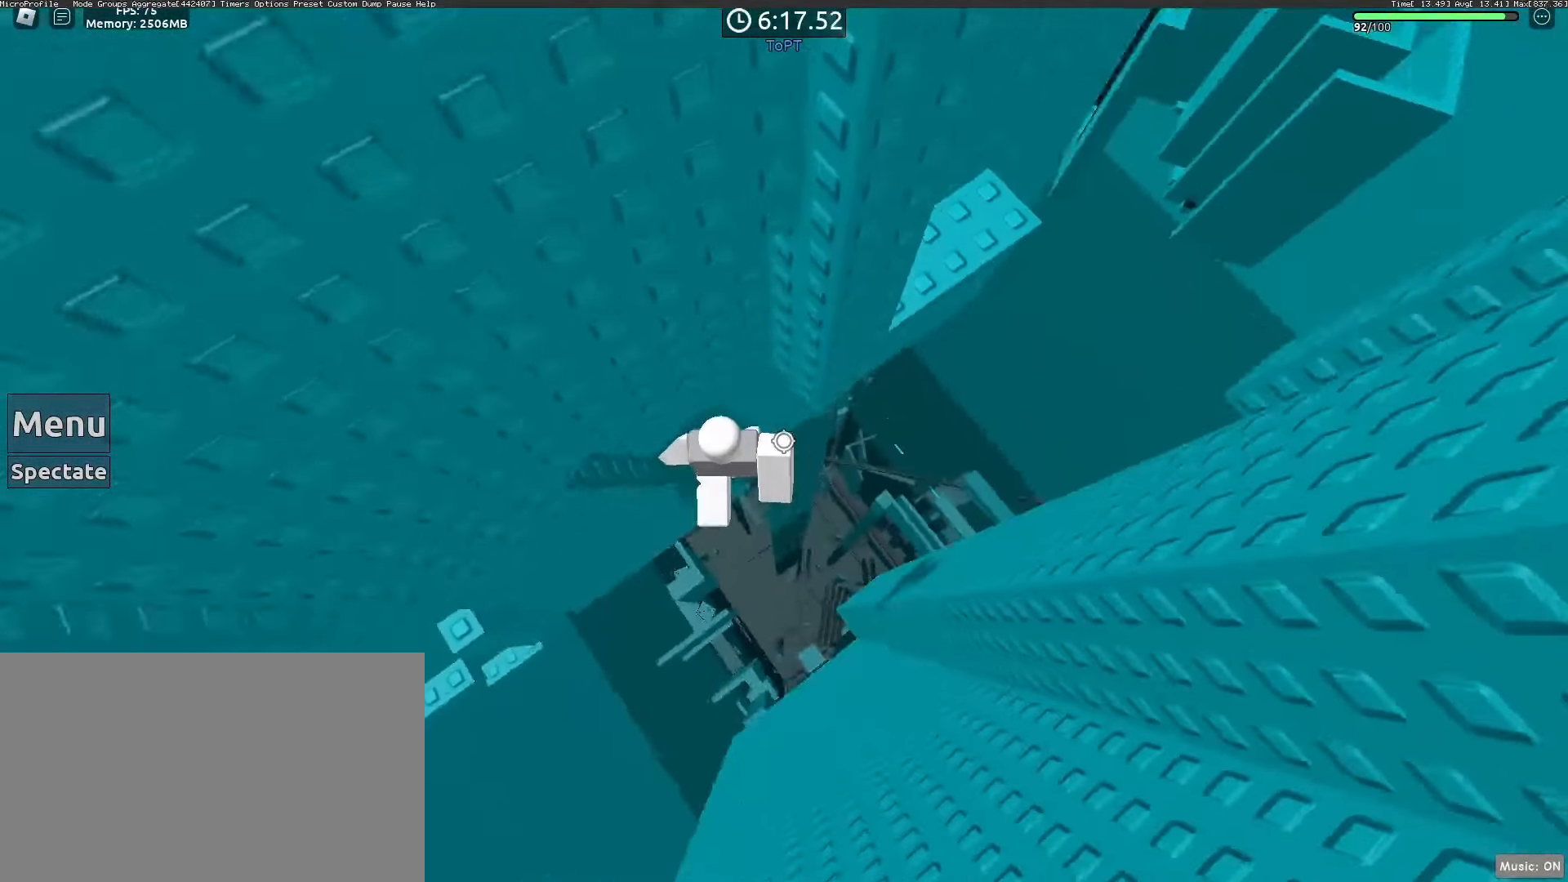
{"keys": ["d", "w"], "mouse": [], "events": [[117, "d", "down"], [200, "space", "down"], [300, "space", "up"], [433, "w", "down"]]}
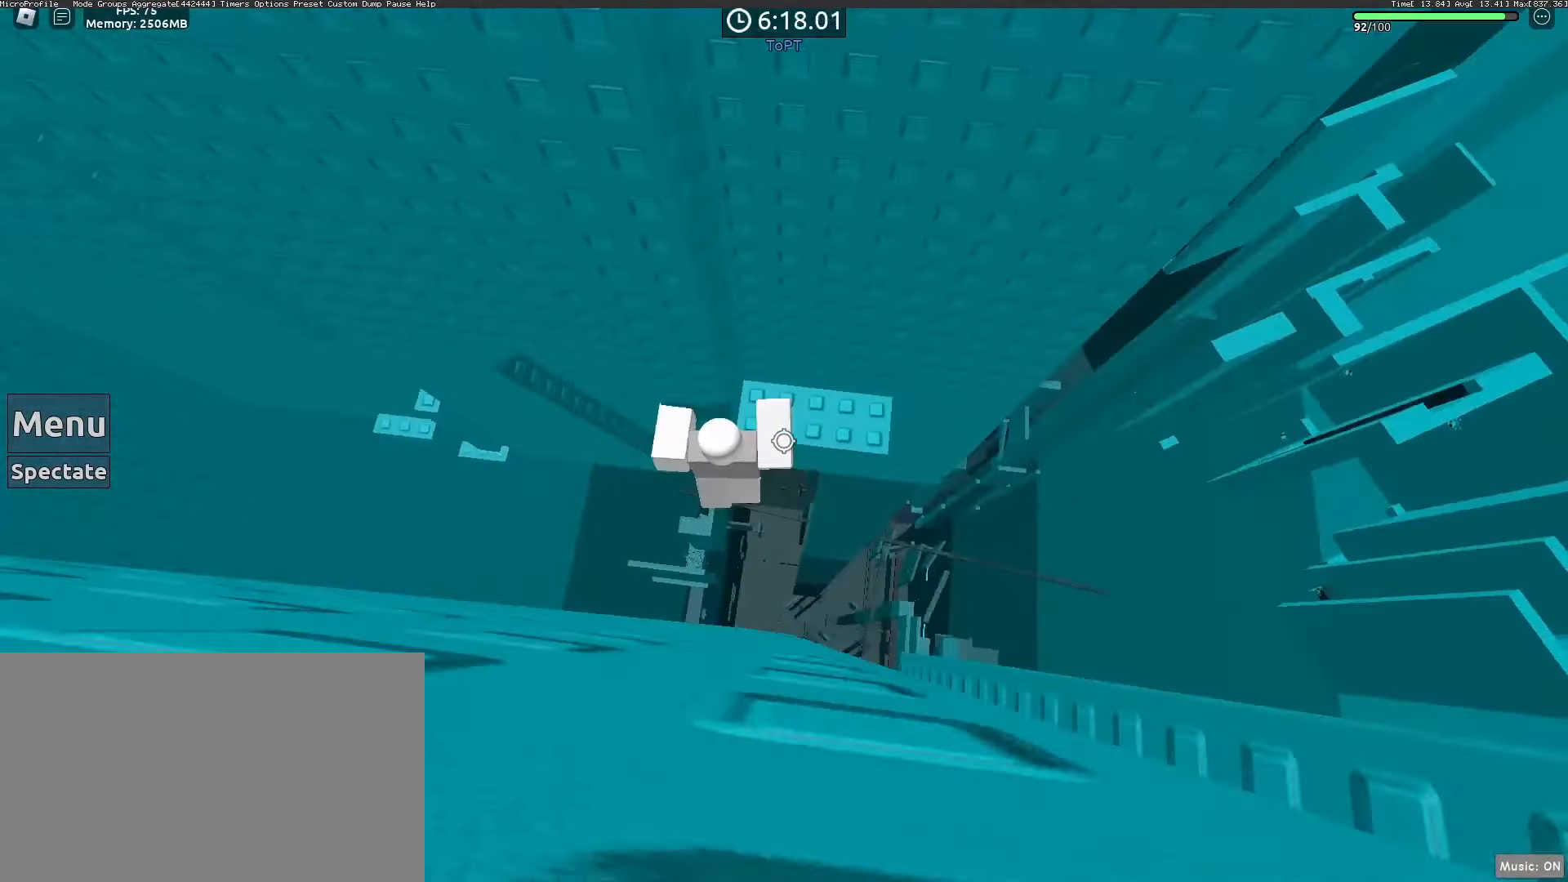
{"keys": [], "mouse": [], "events": [[367, "d", "up"], [367, "w", "up"], [450, "mouse_wheel", "down"], [500, "mouse_wheel", "up"]]}
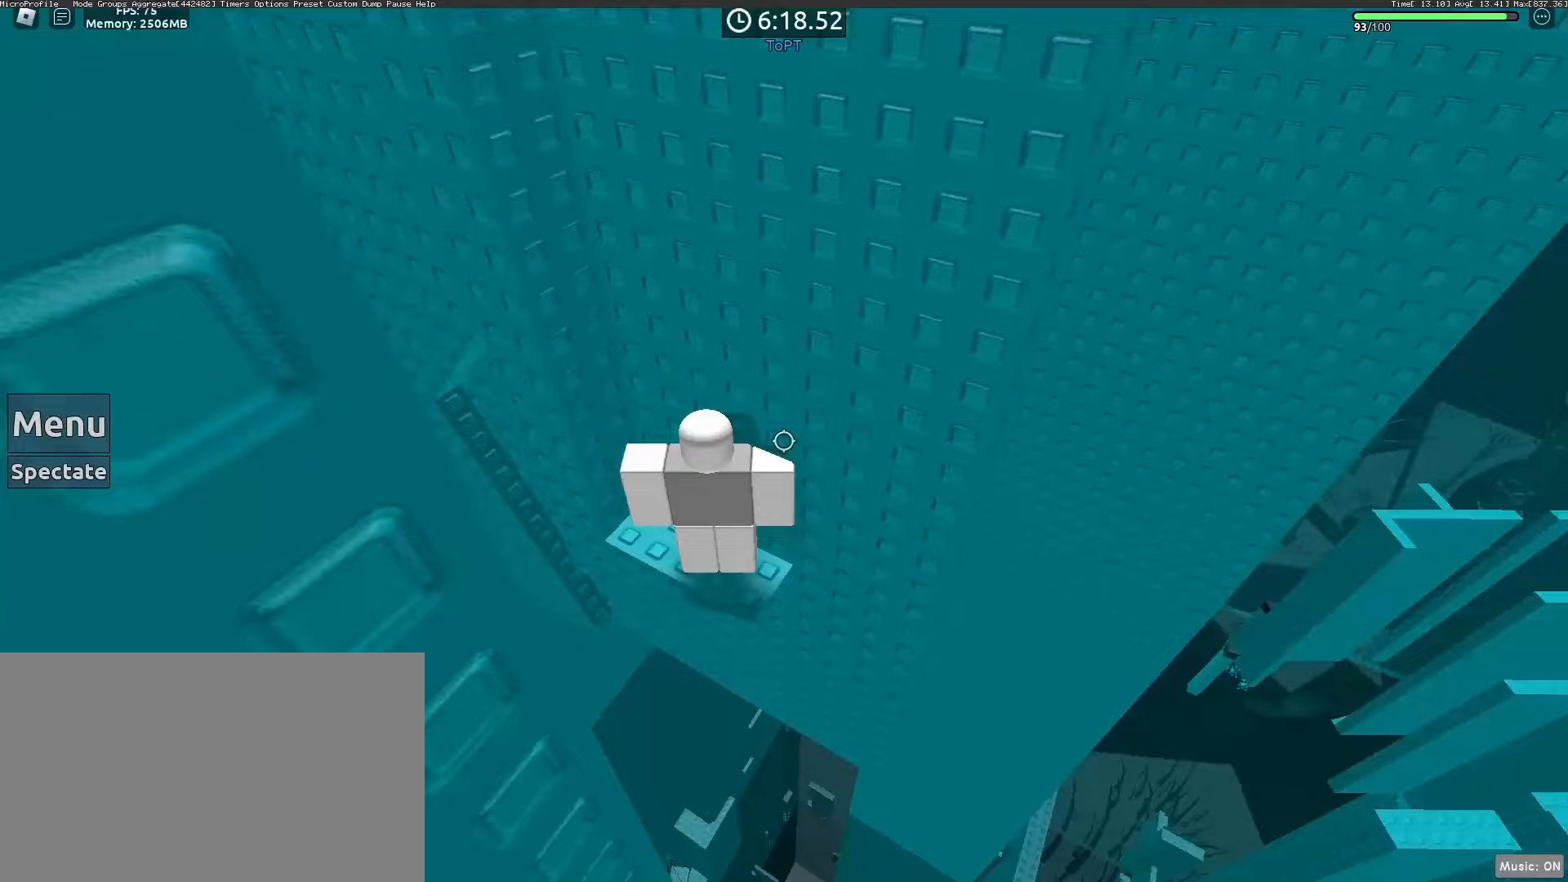
{"keys": [], "mouse": [], "events": []}
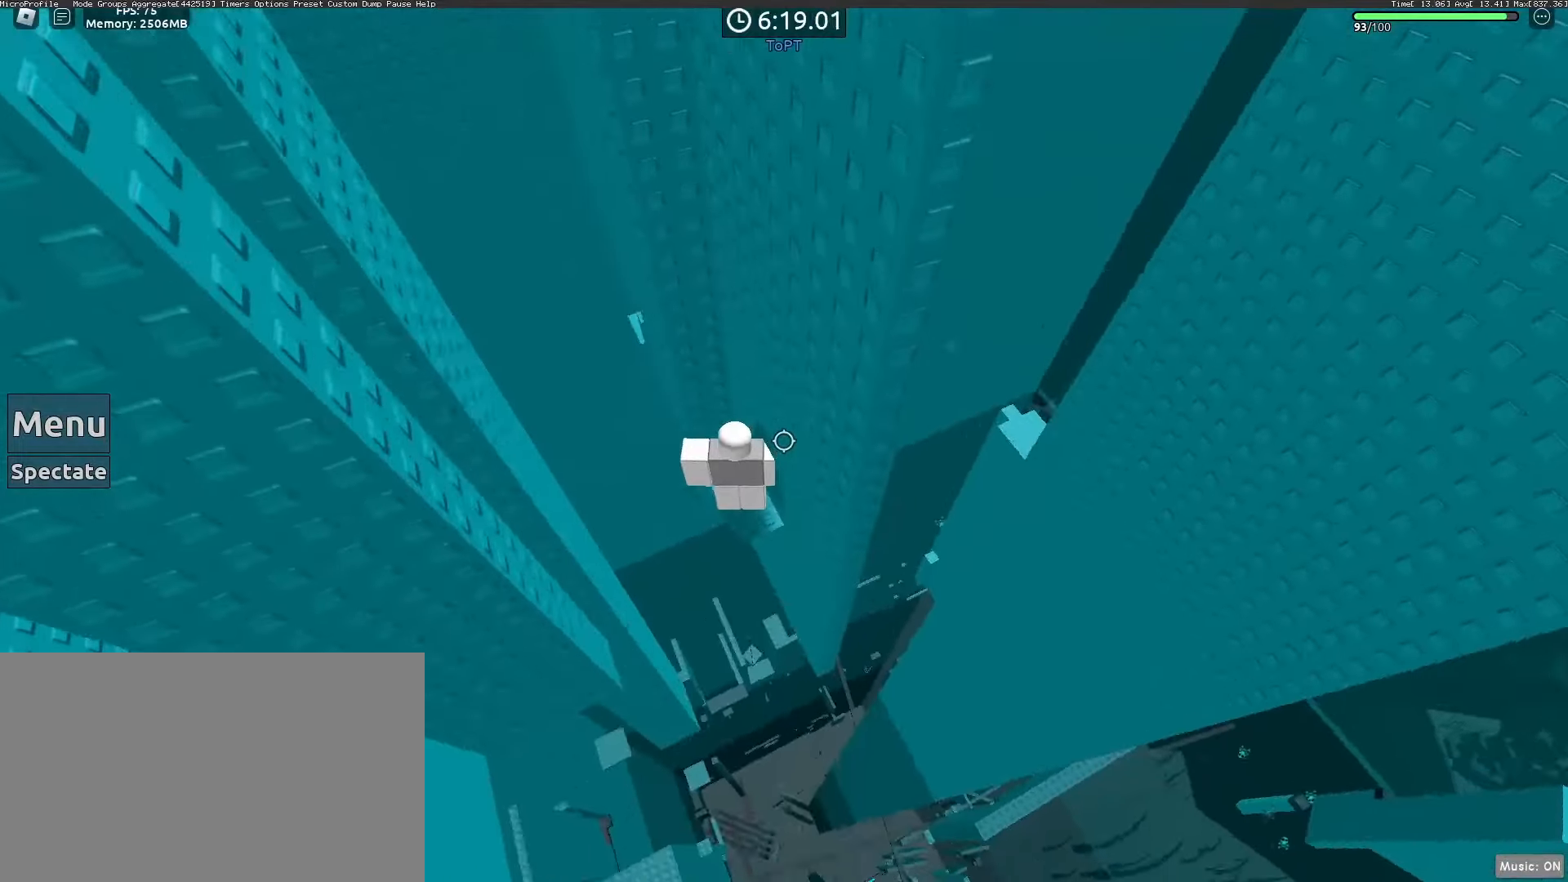
{"keys": [], "mouse": ["wheel", "right"], "events": [[433, "mouse_wheel", "down"], [483, "mouse_right", "down"]]}
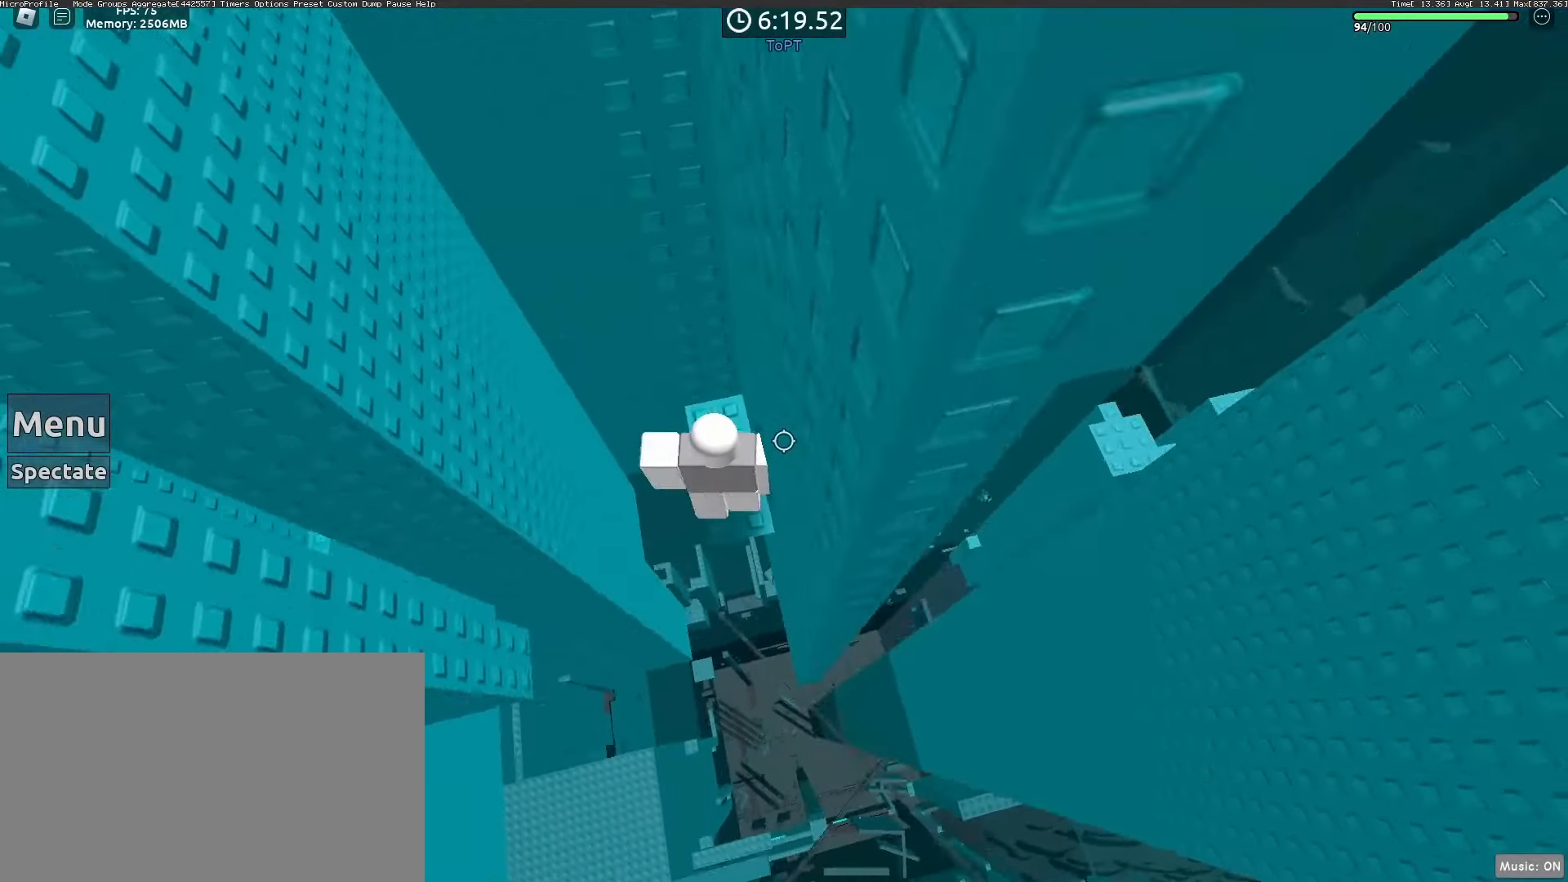
{"keys": ["a"], "mouse": ["right"], "events": [[150, "shift", "down"], [217, "shift", "up"], [267, "mouse_wheel", "up"], [467, "a", "down"]]}
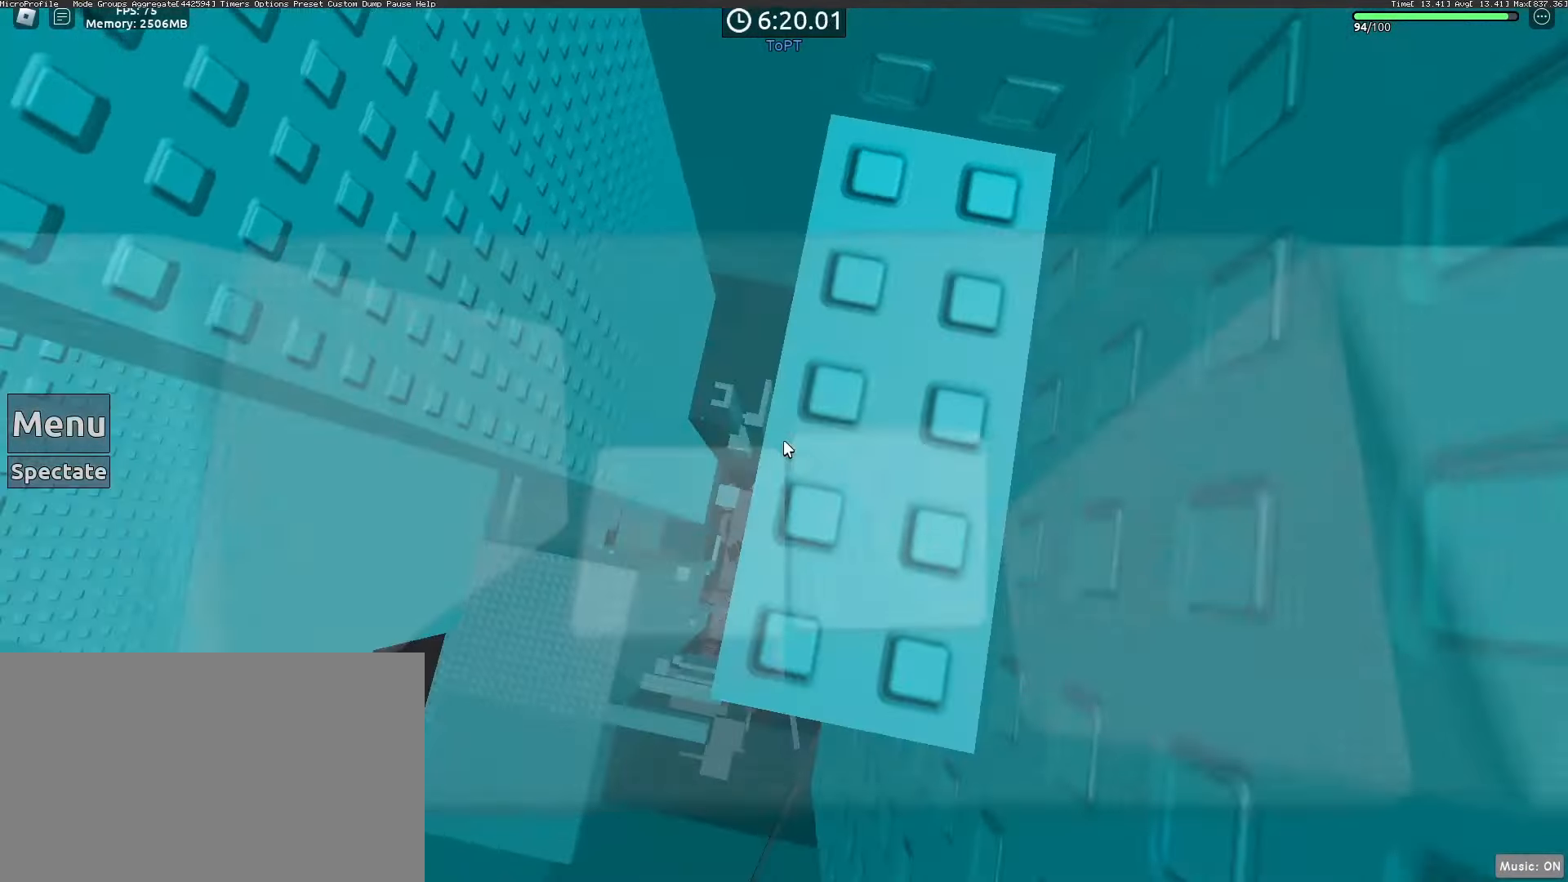
{"keys": [], "mouse": ["right"], "events": [[17, "a", "up"], [100, "space", "down"], [250, "s", "down"], [250, "space", "up"], [300, "s", "up"]]}